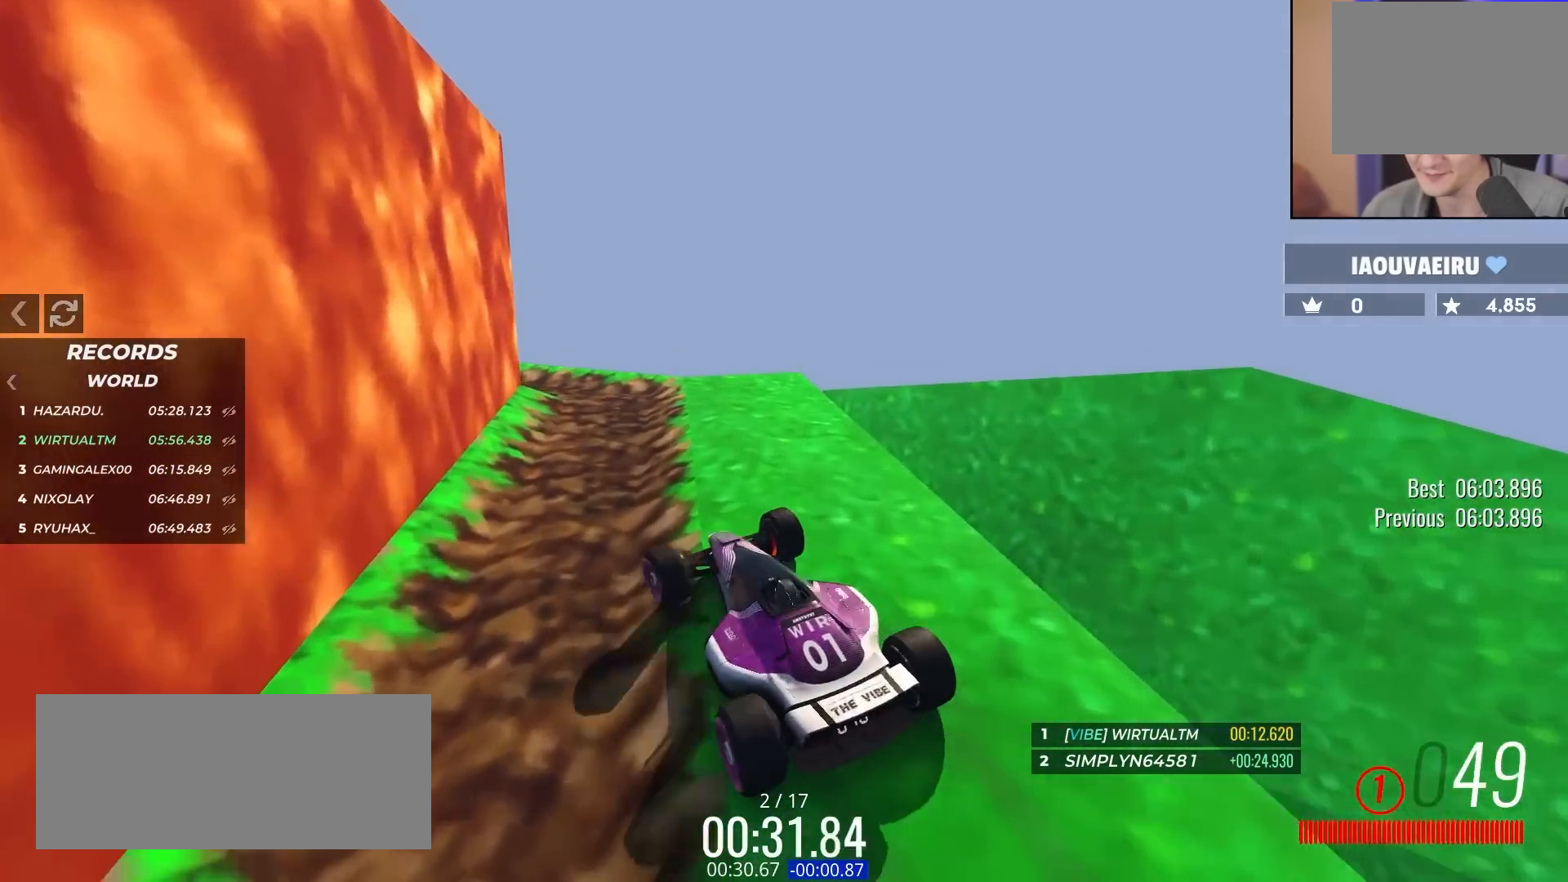
Gameplay with keyboard; each line is a JSON object with the keys held at the frame after it. "events" lists presses ("down") and releases ("up") of "brake", "down", "left", "right" and "up" between this image and that frame as [ms after this image, input, new state], when the widget could be followed in between. No other keys are recorded. Mouse input is not recorded. Key names are as the overlay labels them; some are game actions (e.g. jump) rather than physical keys. Not read: other_keys.
{"keys": ["up"], "events": [[117, "right", "up"], [267, "left", "down"], [450, "left", "up"]]}
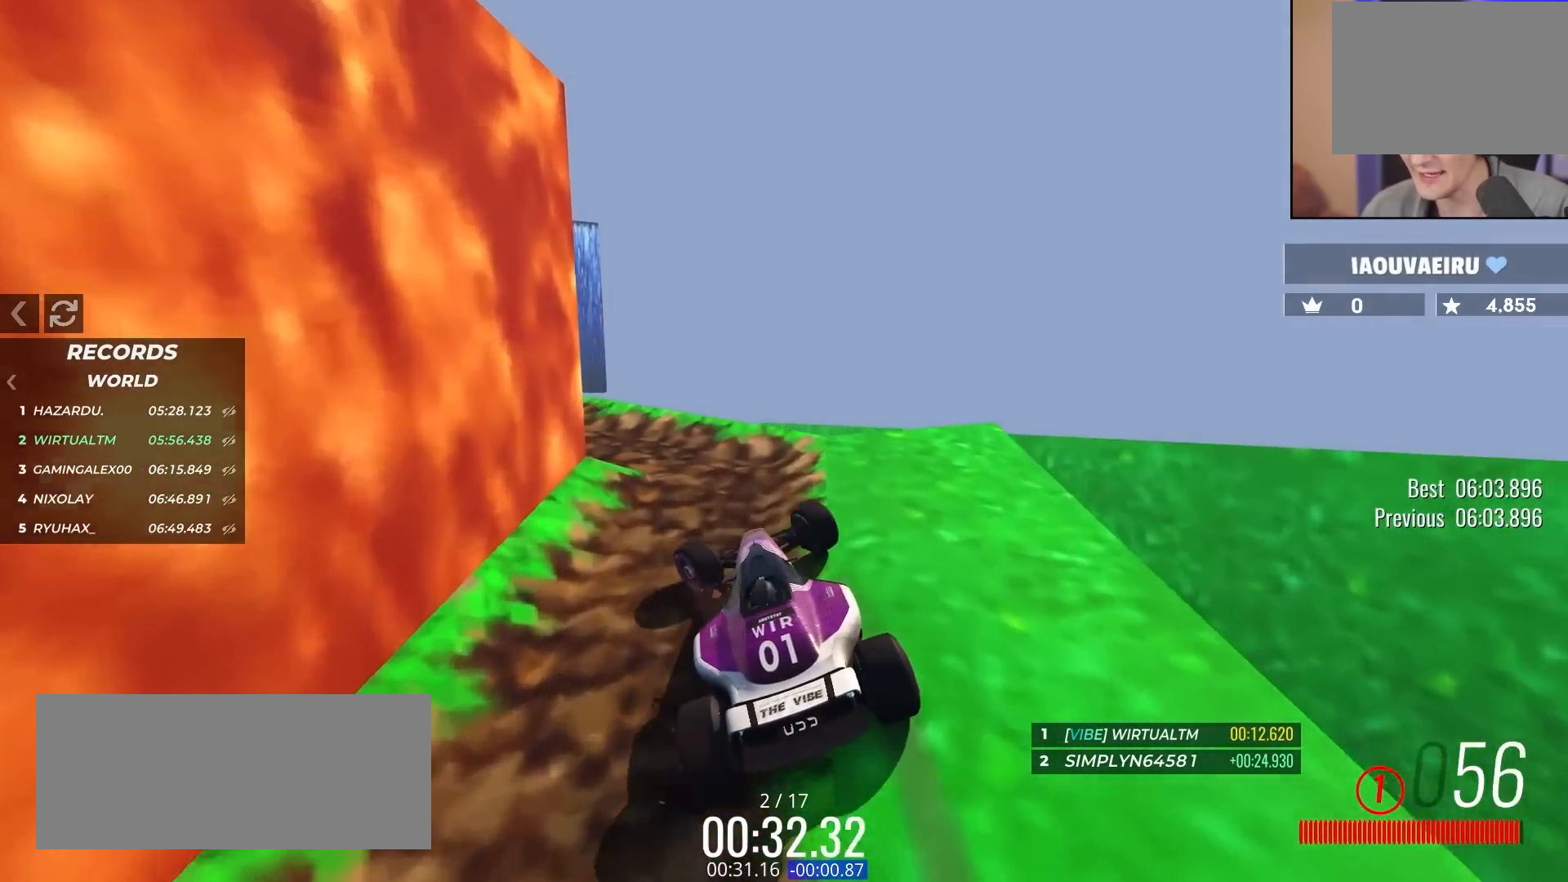
{"keys": ["brake", "left", "up"], "events": [[50, "left", "down"], [233, "up", "up"], [283, "brake", "down"], [317, "up", "down"]]}
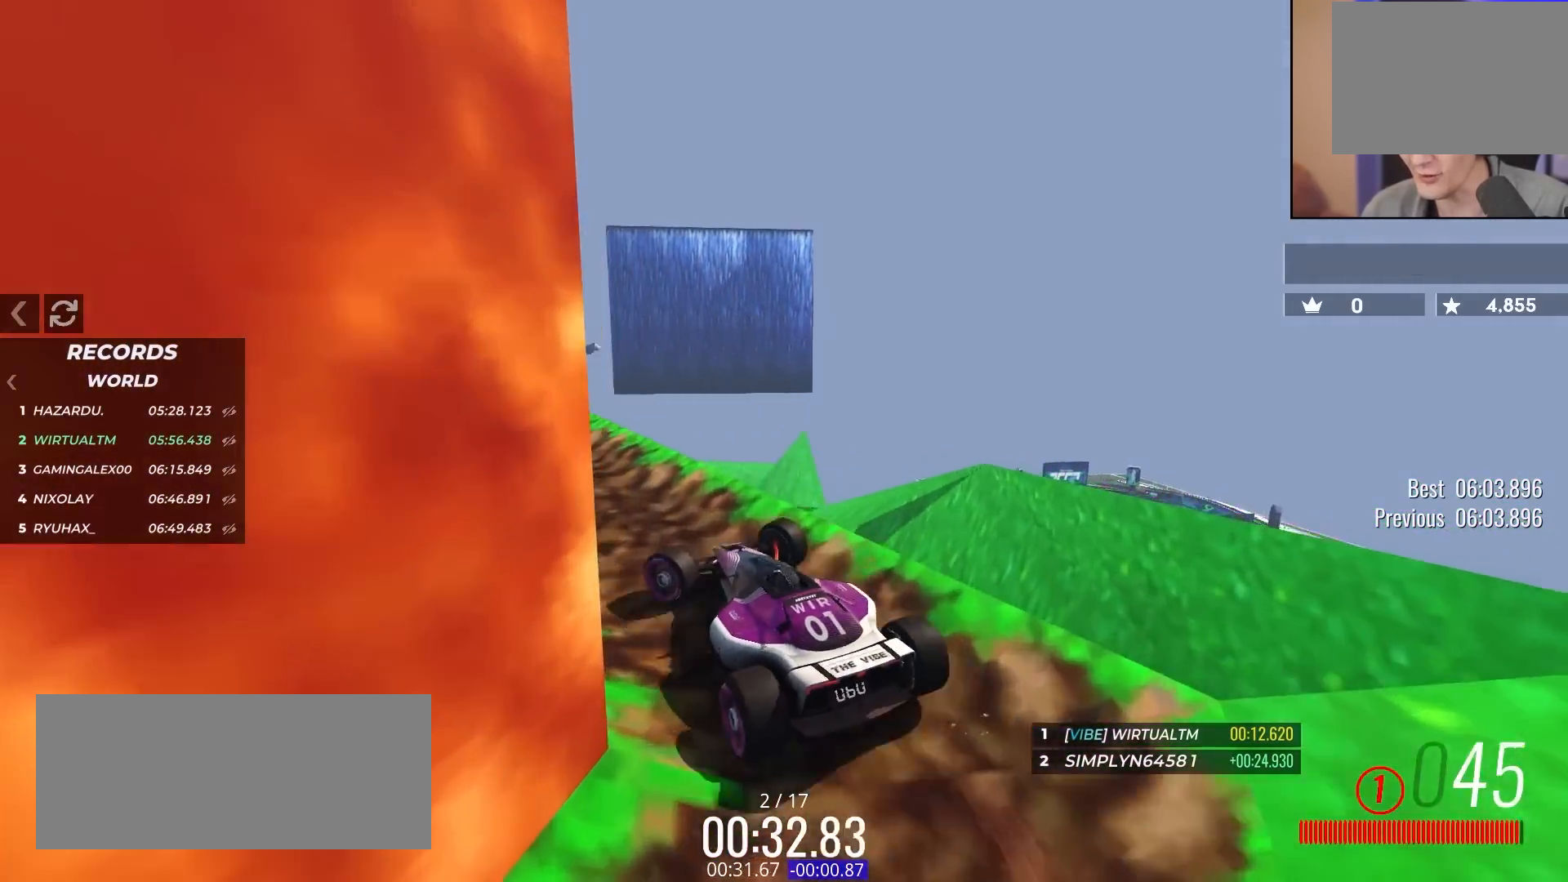
{"keys": ["up"], "events": [[17, "brake", "up"], [50, "left", "up"], [150, "right", "down"], [333, "right", "up"]]}
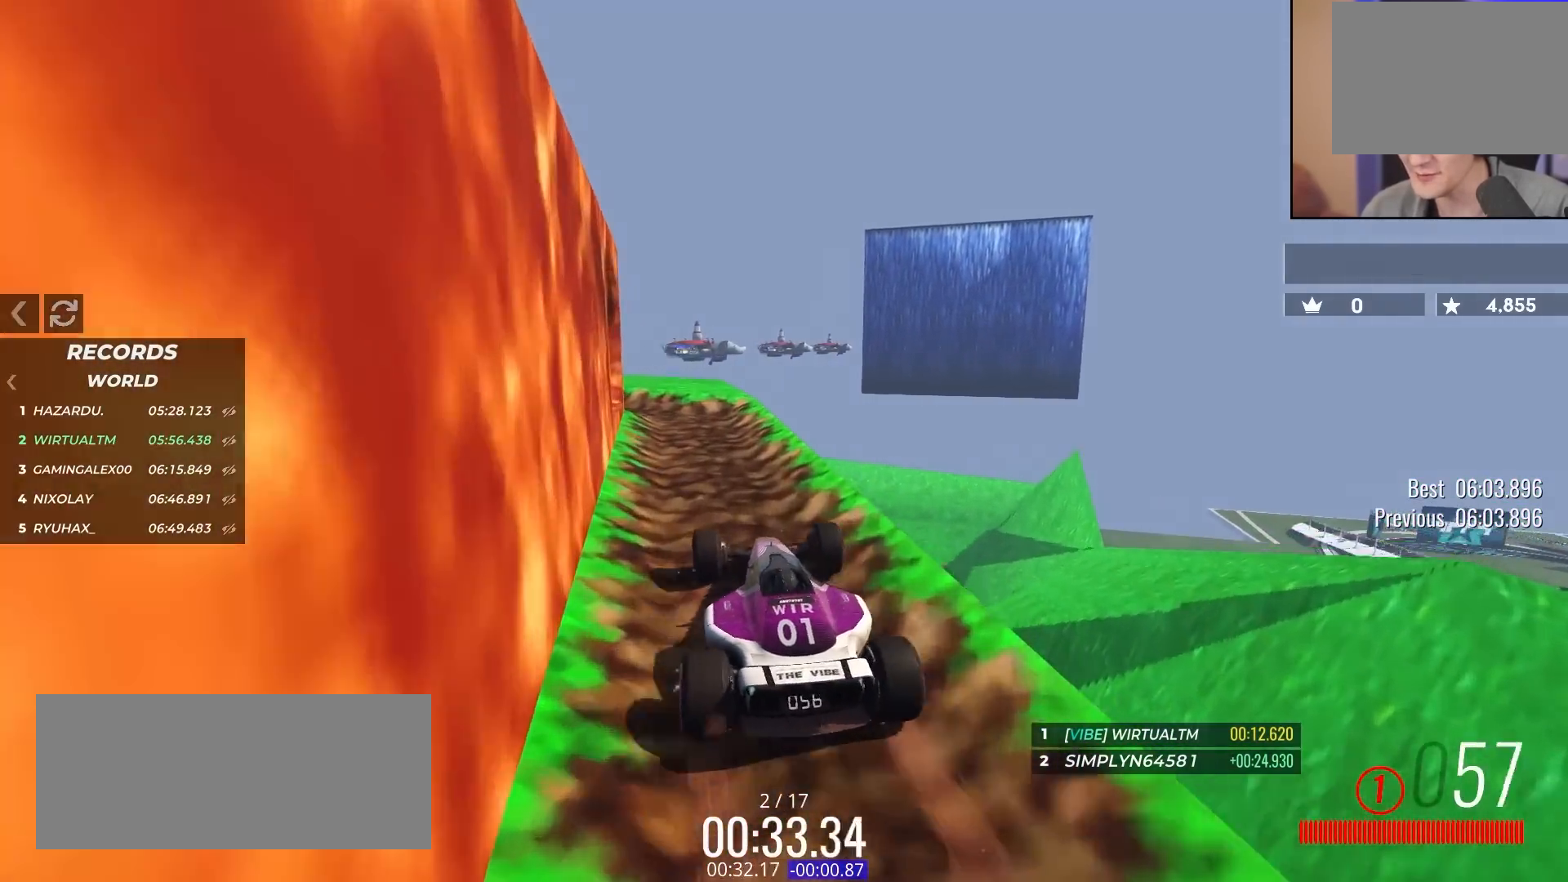
{"keys": ["left"], "events": [[267, "left", "down"], [450, "up", "up"]]}
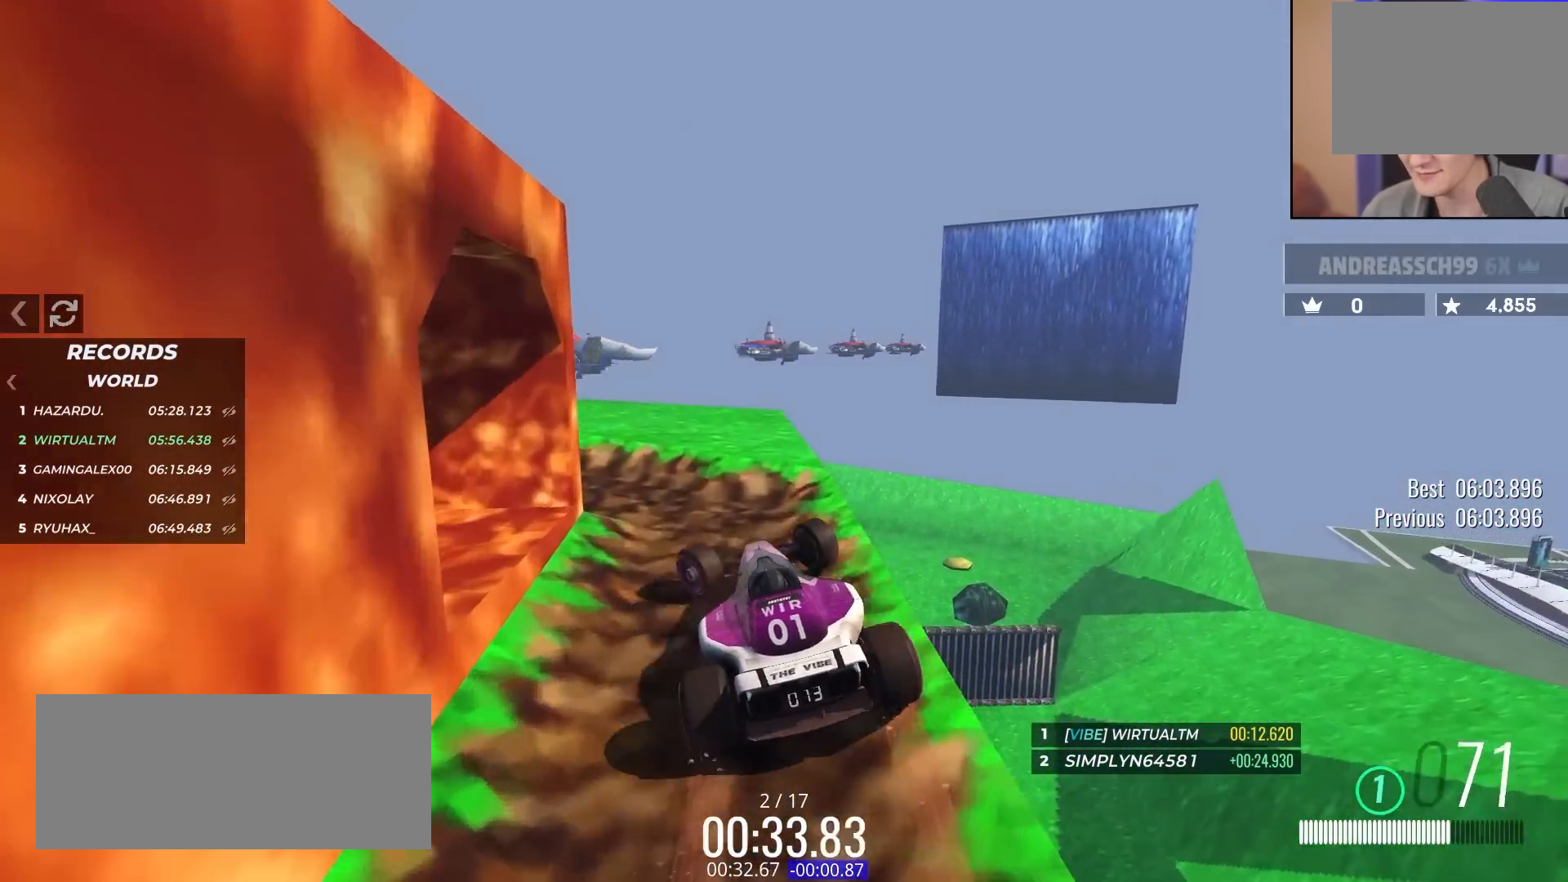
{"keys": ["brake", "left", "up"], "events": [[50, "brake", "down"], [83, "up", "down"]]}
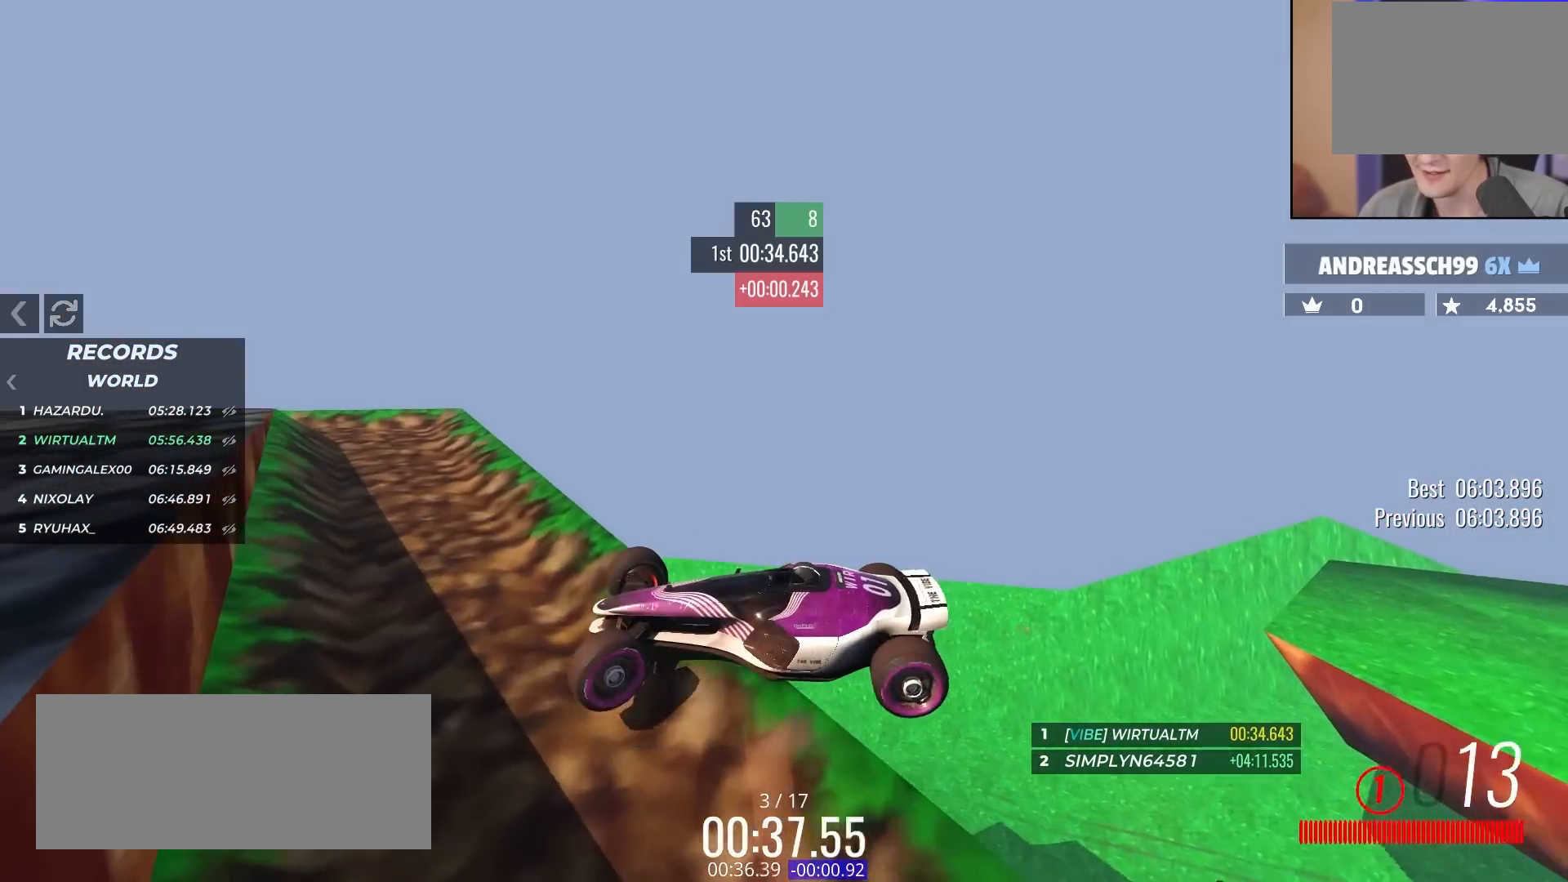
{"keys": ["up"], "events": [[33, "brake", "up"], [33, "left", "up"], [67, "right", "down"], [450, "right", "up"]]}
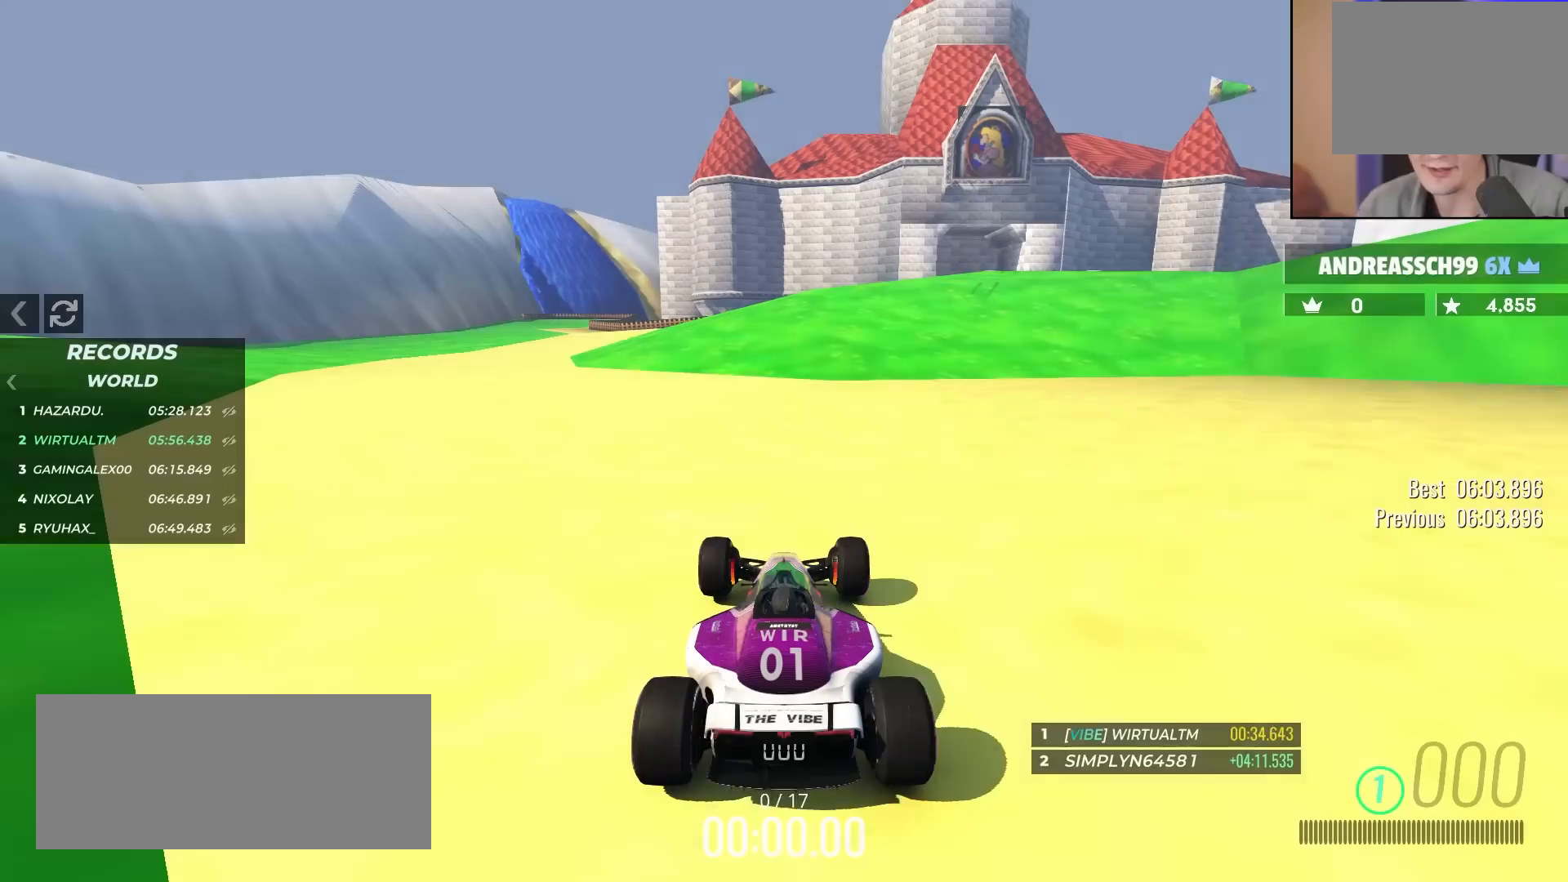
{"keys": ["up"], "events": []}
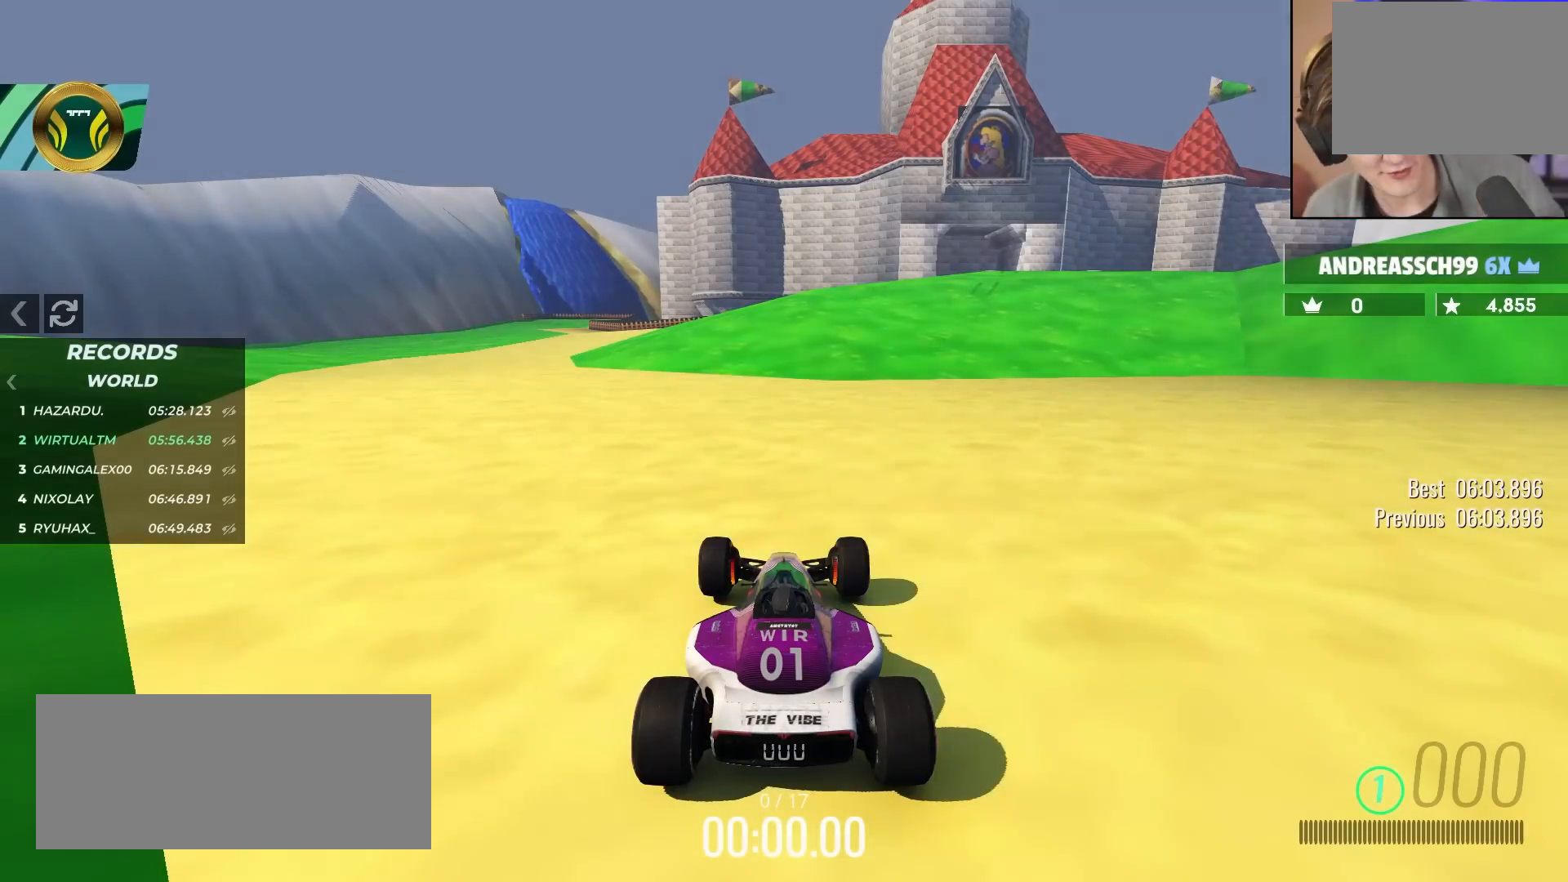
{"keys": ["up"], "events": []}
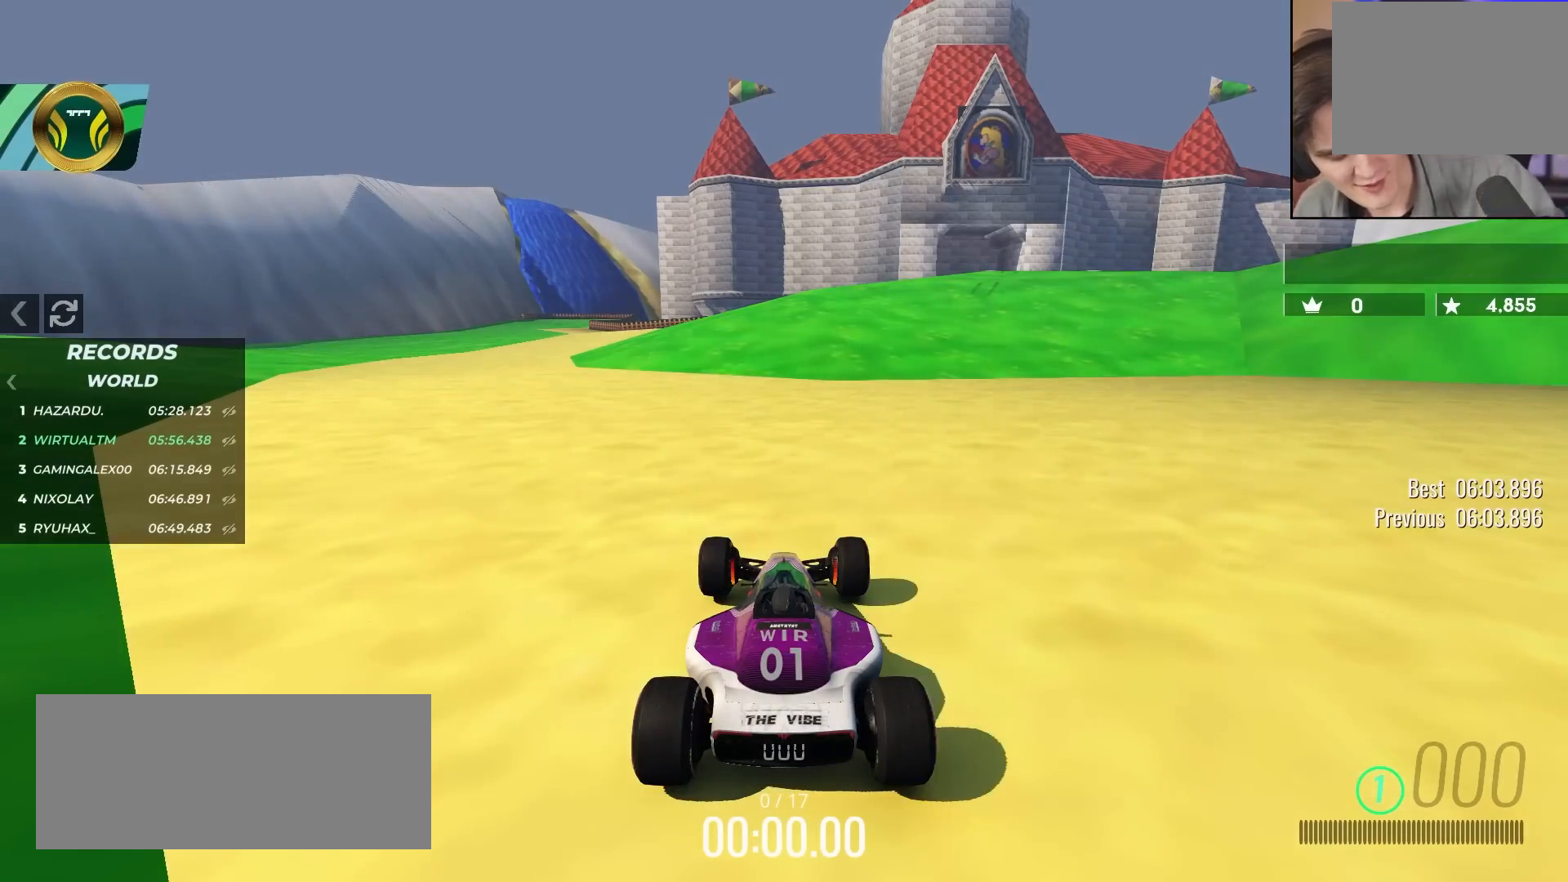
{"keys": ["up"], "events": []}
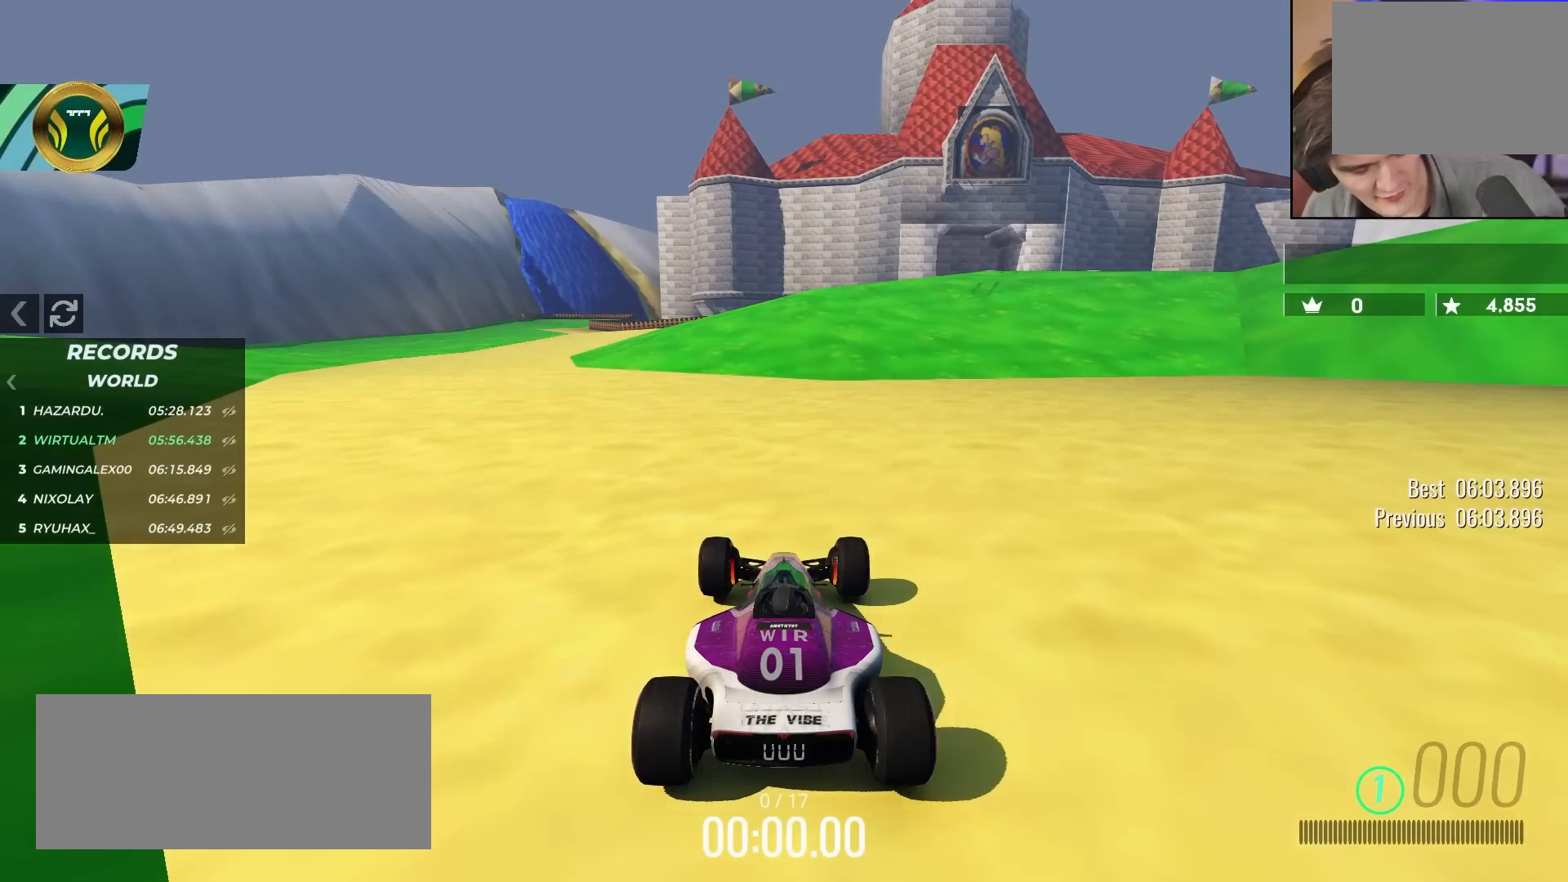
{"keys": ["up"], "events": []}
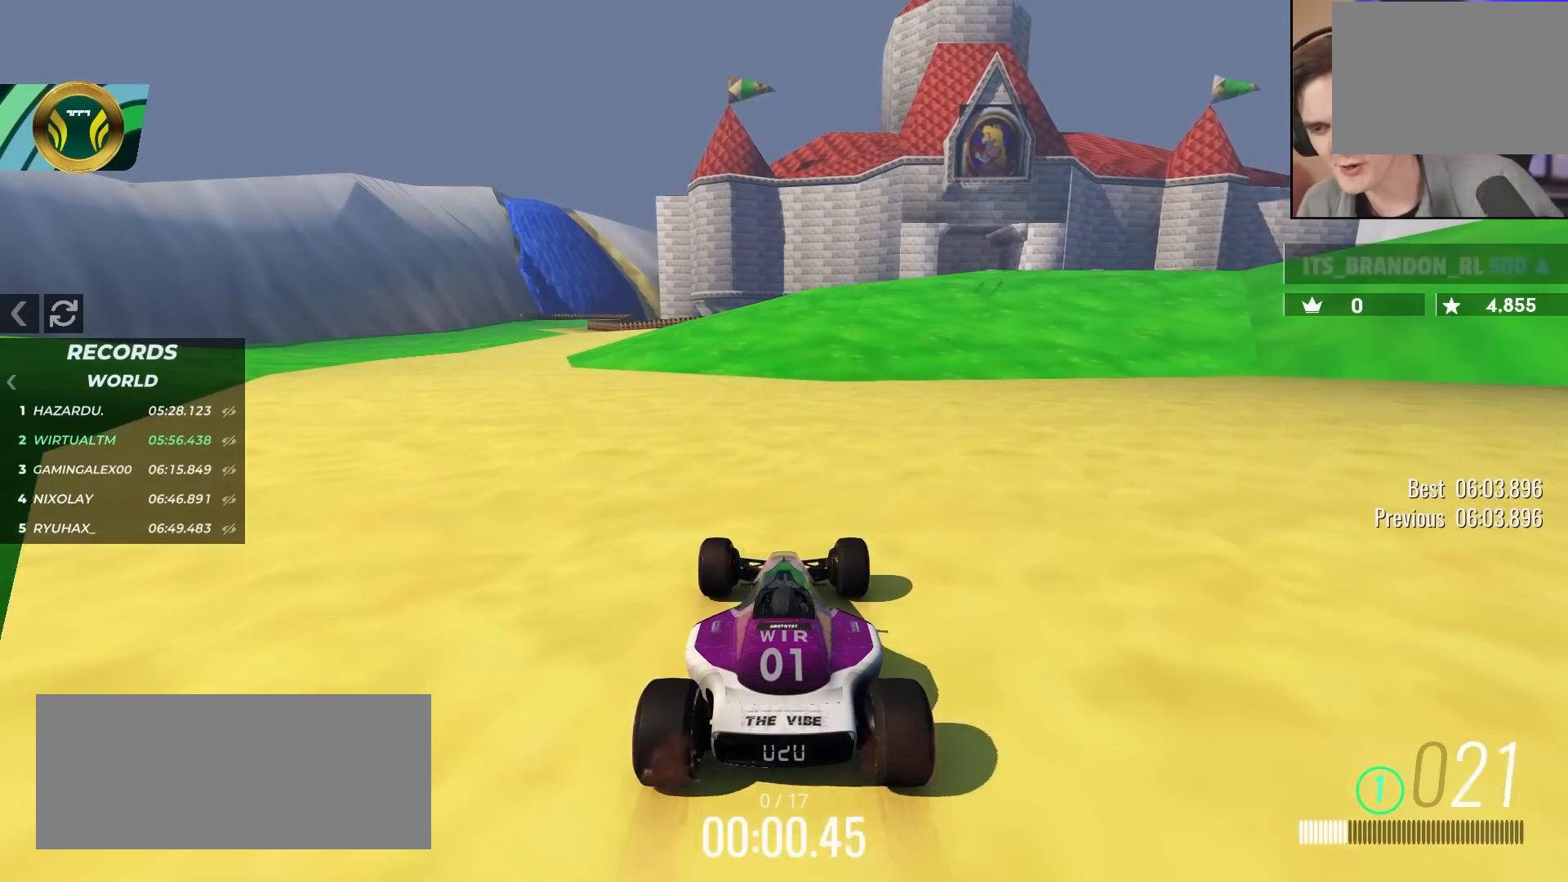
{"keys": ["up"], "events": [[300, "right", "down"], [433, "right", "up"]]}
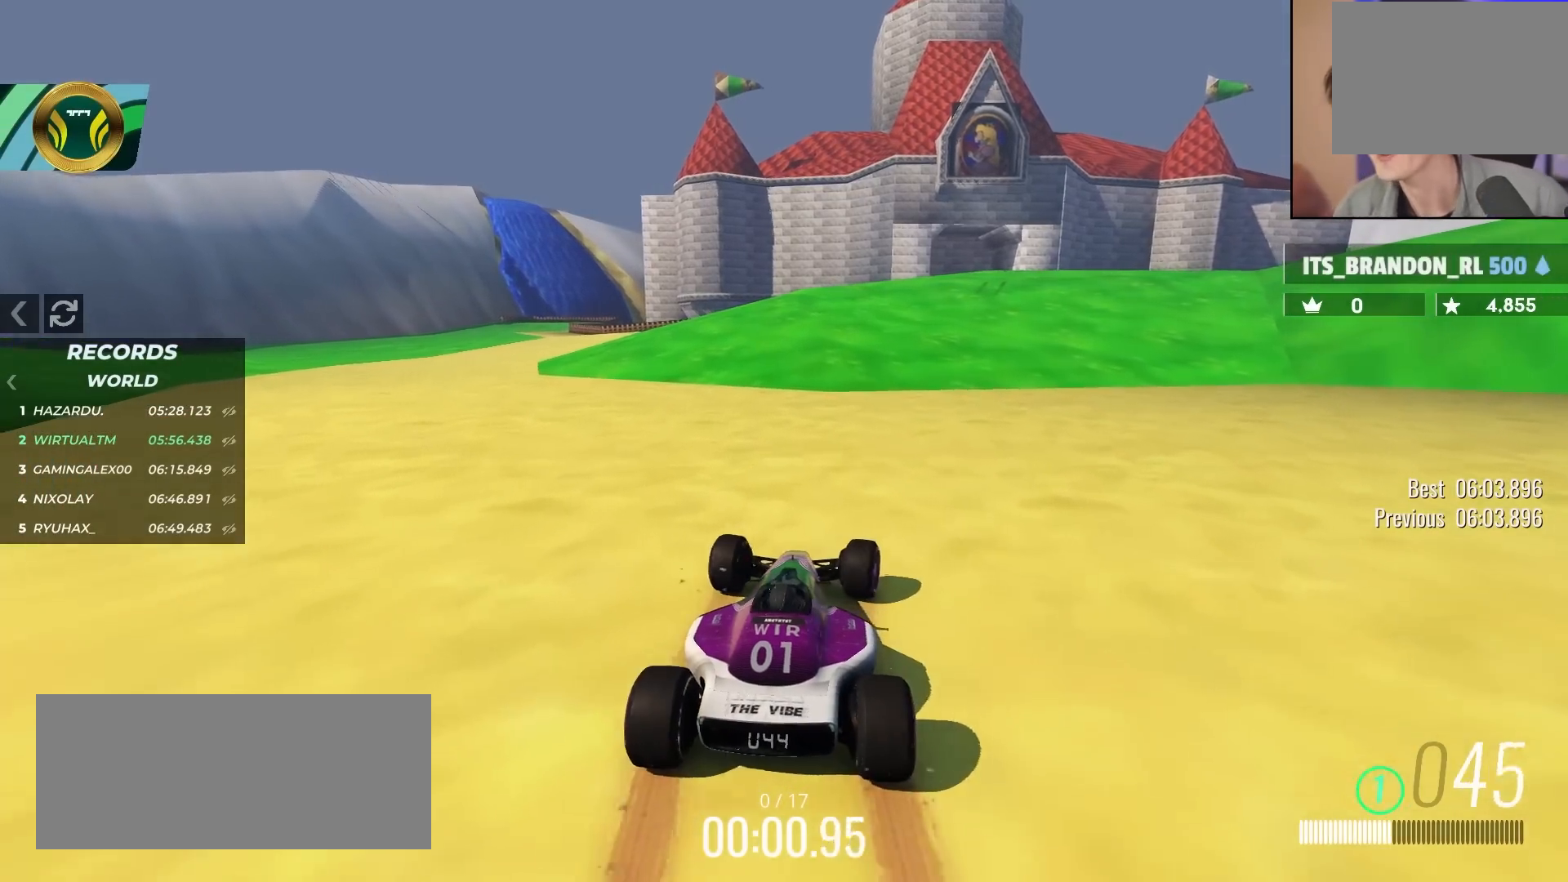
{"keys": ["up"], "events": [[67, "right", "down"], [167, "right", "up"]]}
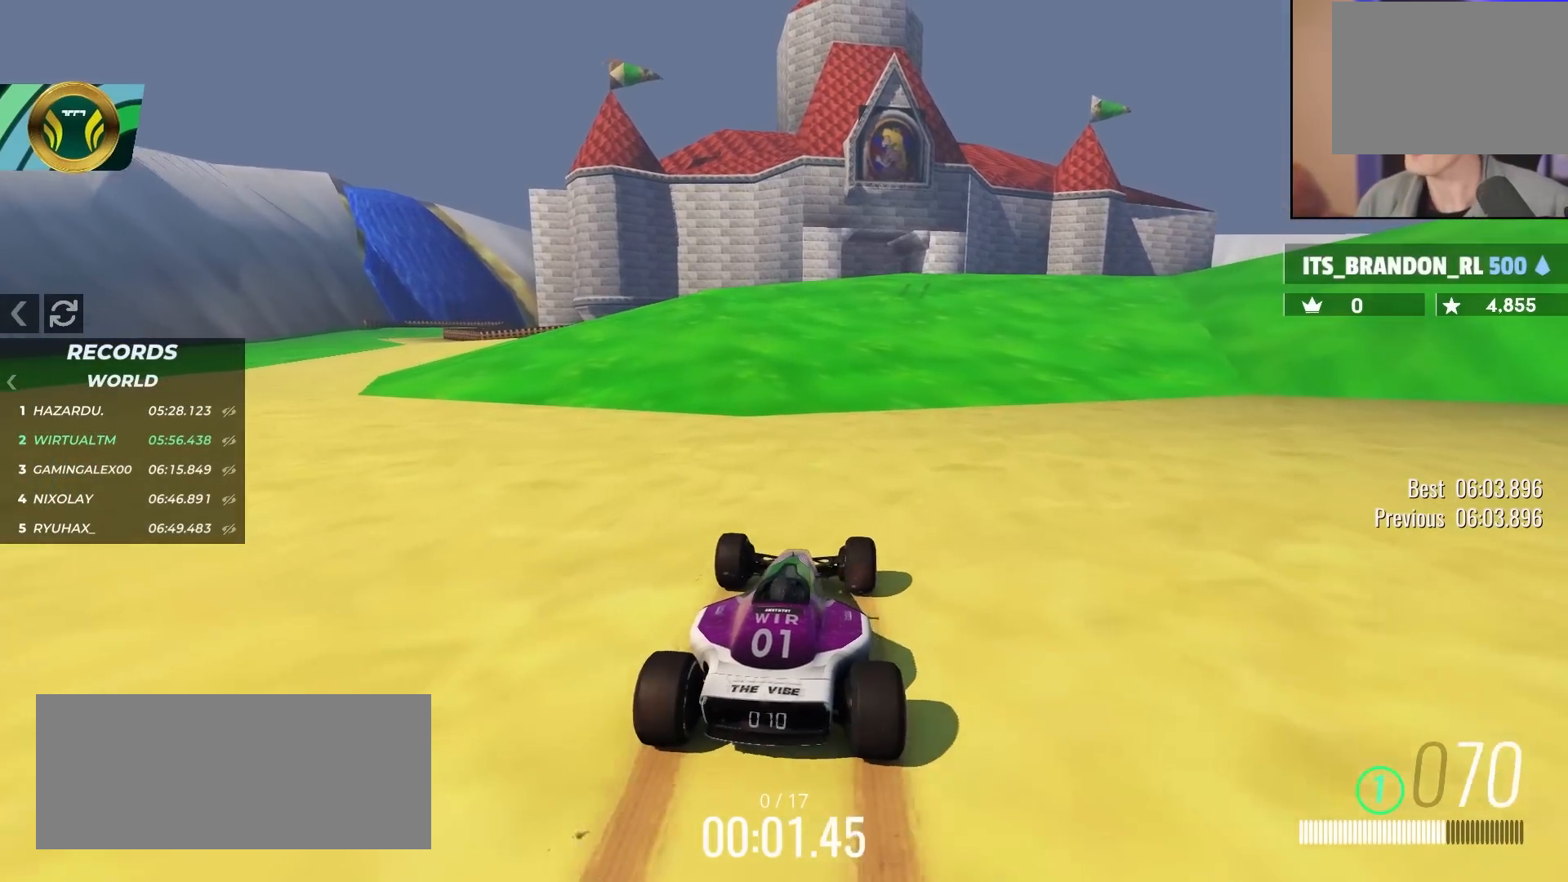
{"keys": ["up"], "events": []}
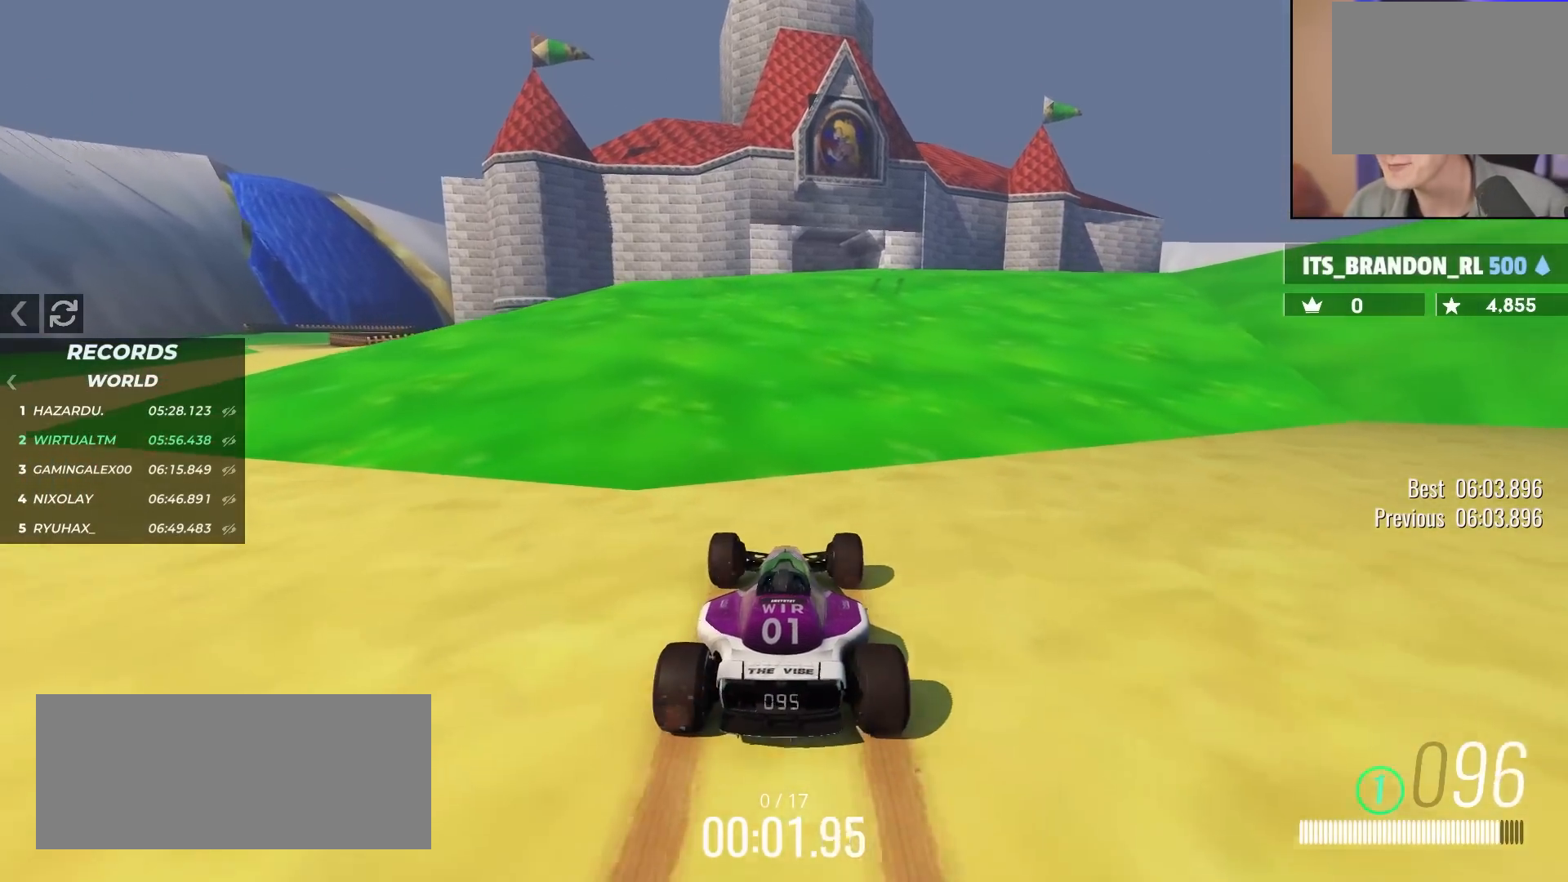
{"keys": ["up"], "events": [[150, "right", "down"], [200, "right", "up"]]}
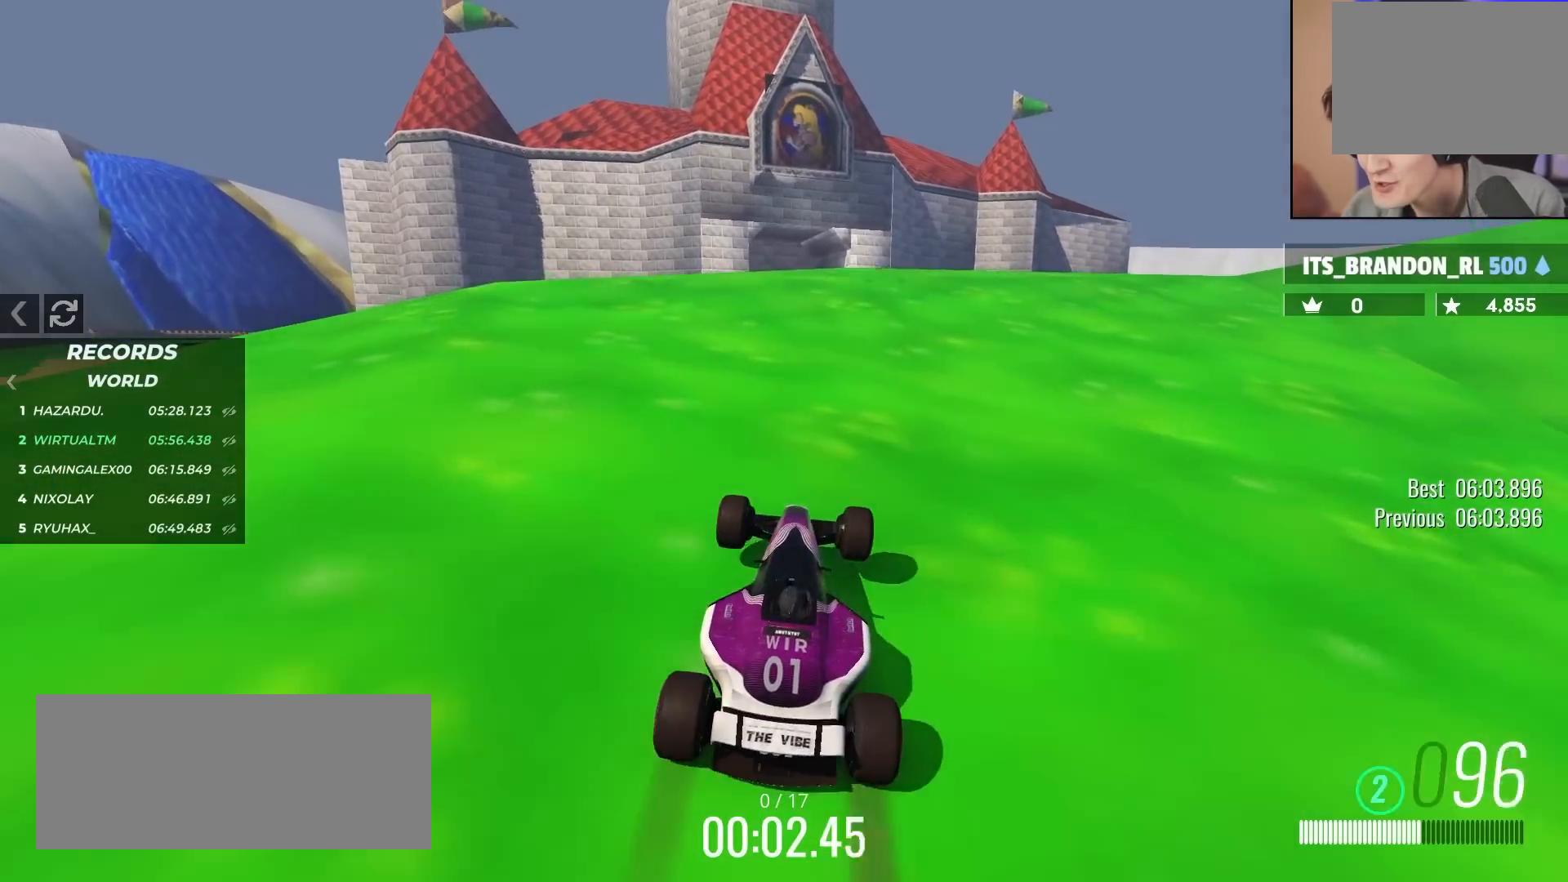
{"keys": ["up"], "events": []}
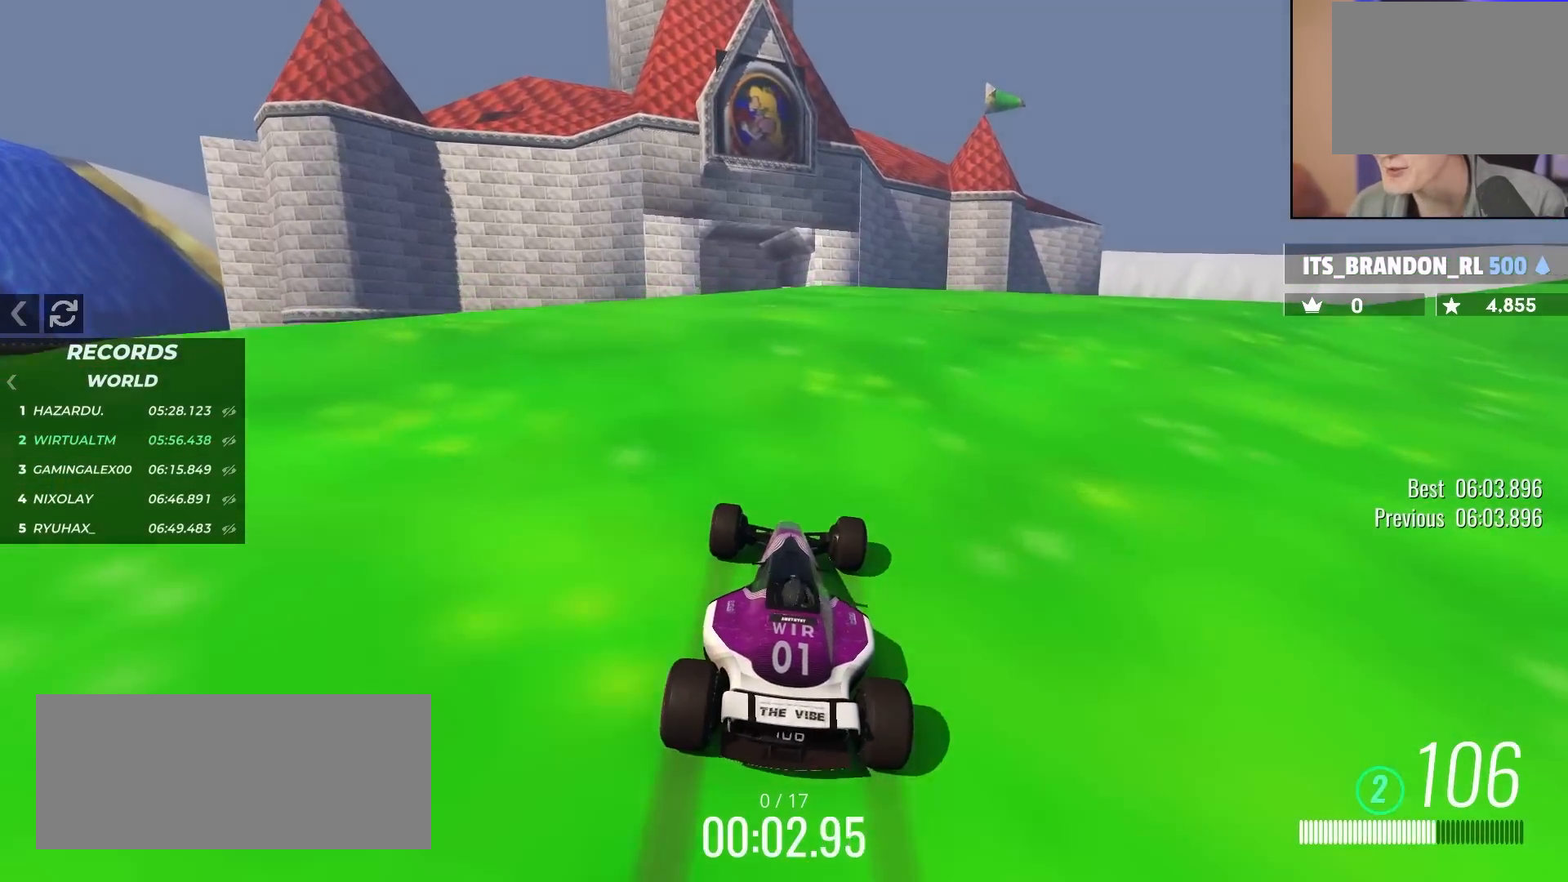
{"keys": ["up"], "events": [[83, "right", "down"], [133, "right", "up"], [283, "left", "down"], [317, "left", "up"]]}
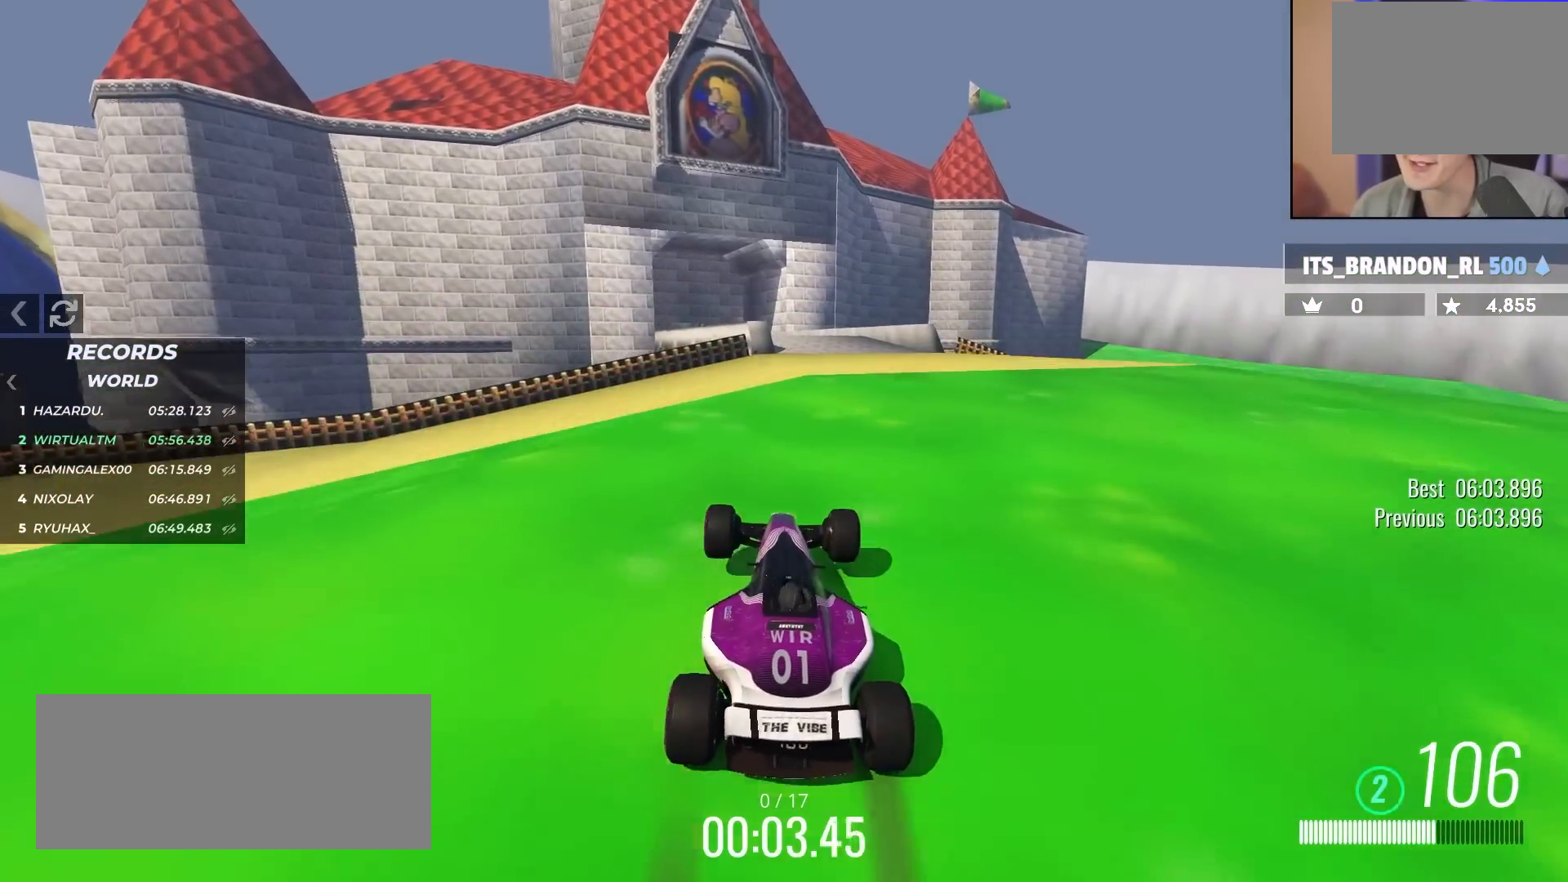
{"keys": ["up"], "events": [[200, "right", "down"], [250, "right", "up"]]}
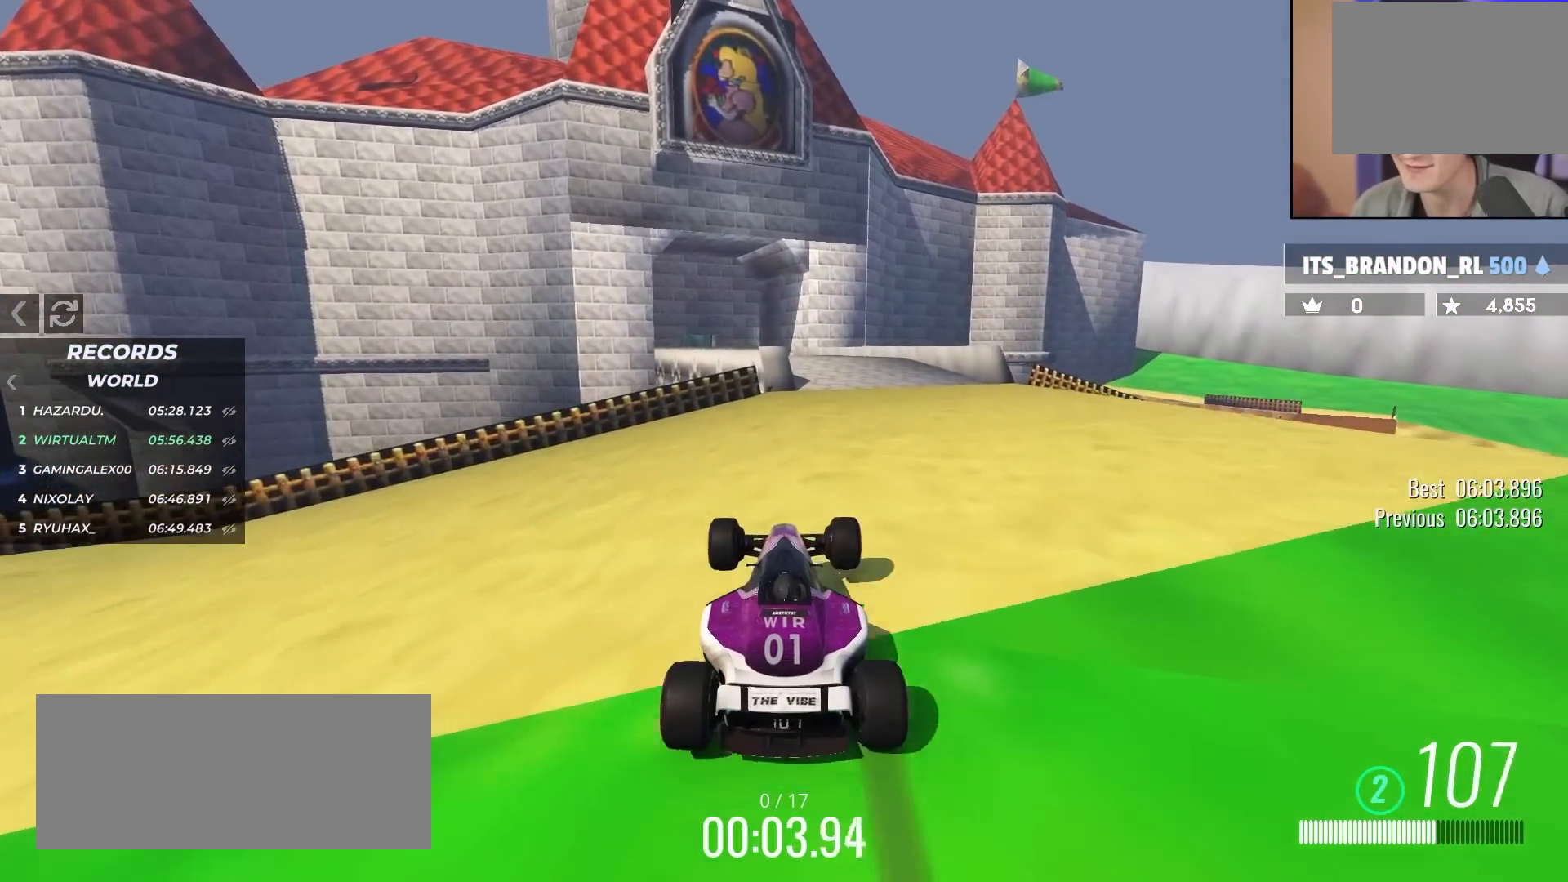
{"keys": ["right", "up"], "events": [[500, "right", "down"]]}
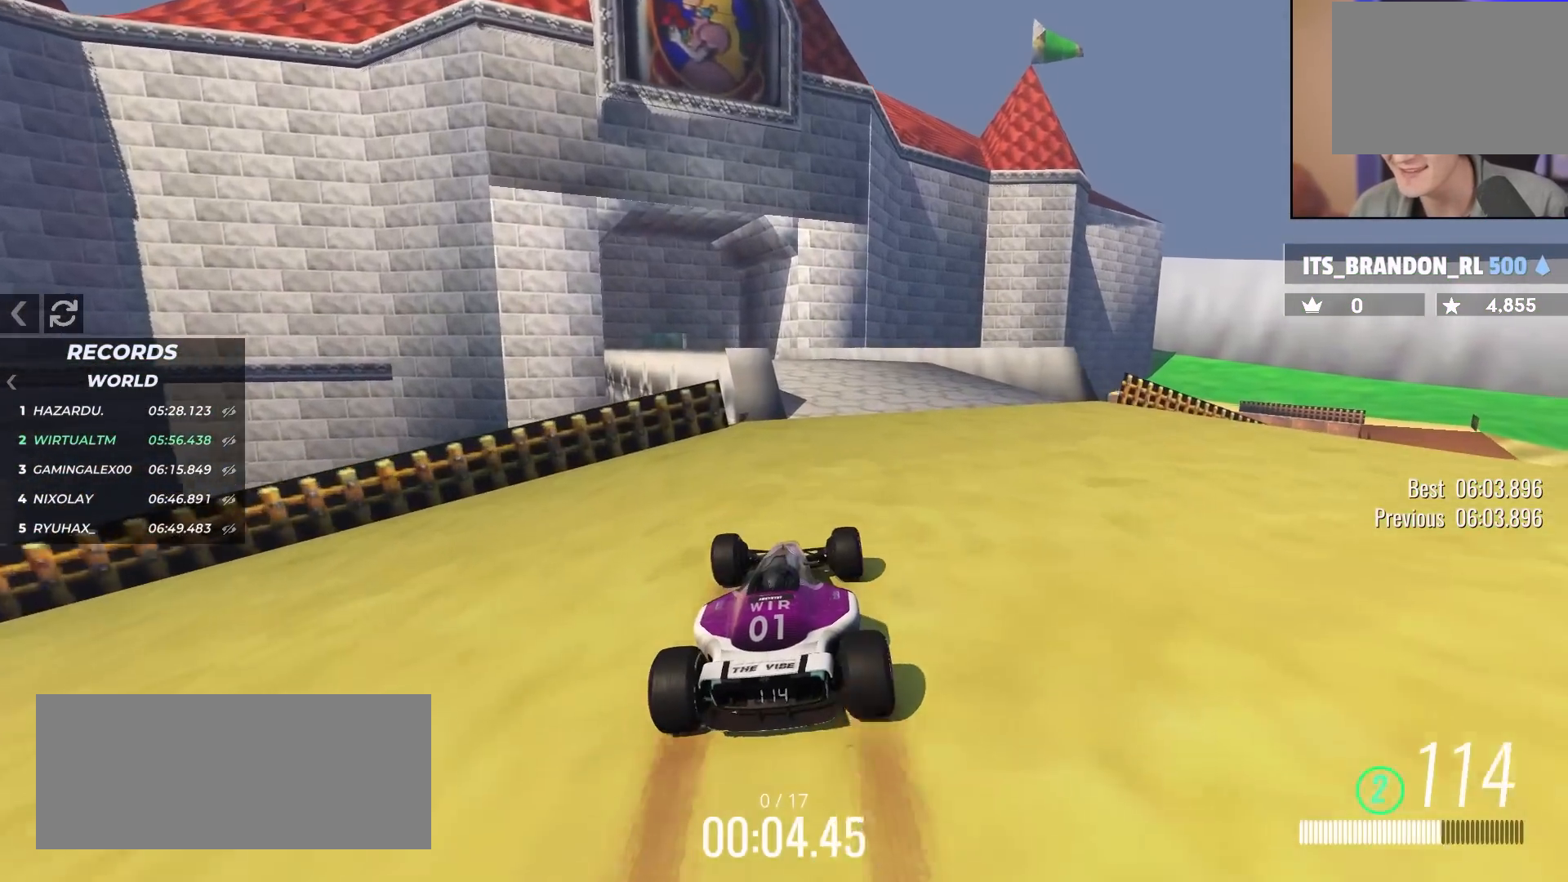
{"keys": ["left", "up"], "events": [[83, "right", "up"], [183, "left", "down"], [283, "left", "up"], [367, "left", "down"]]}
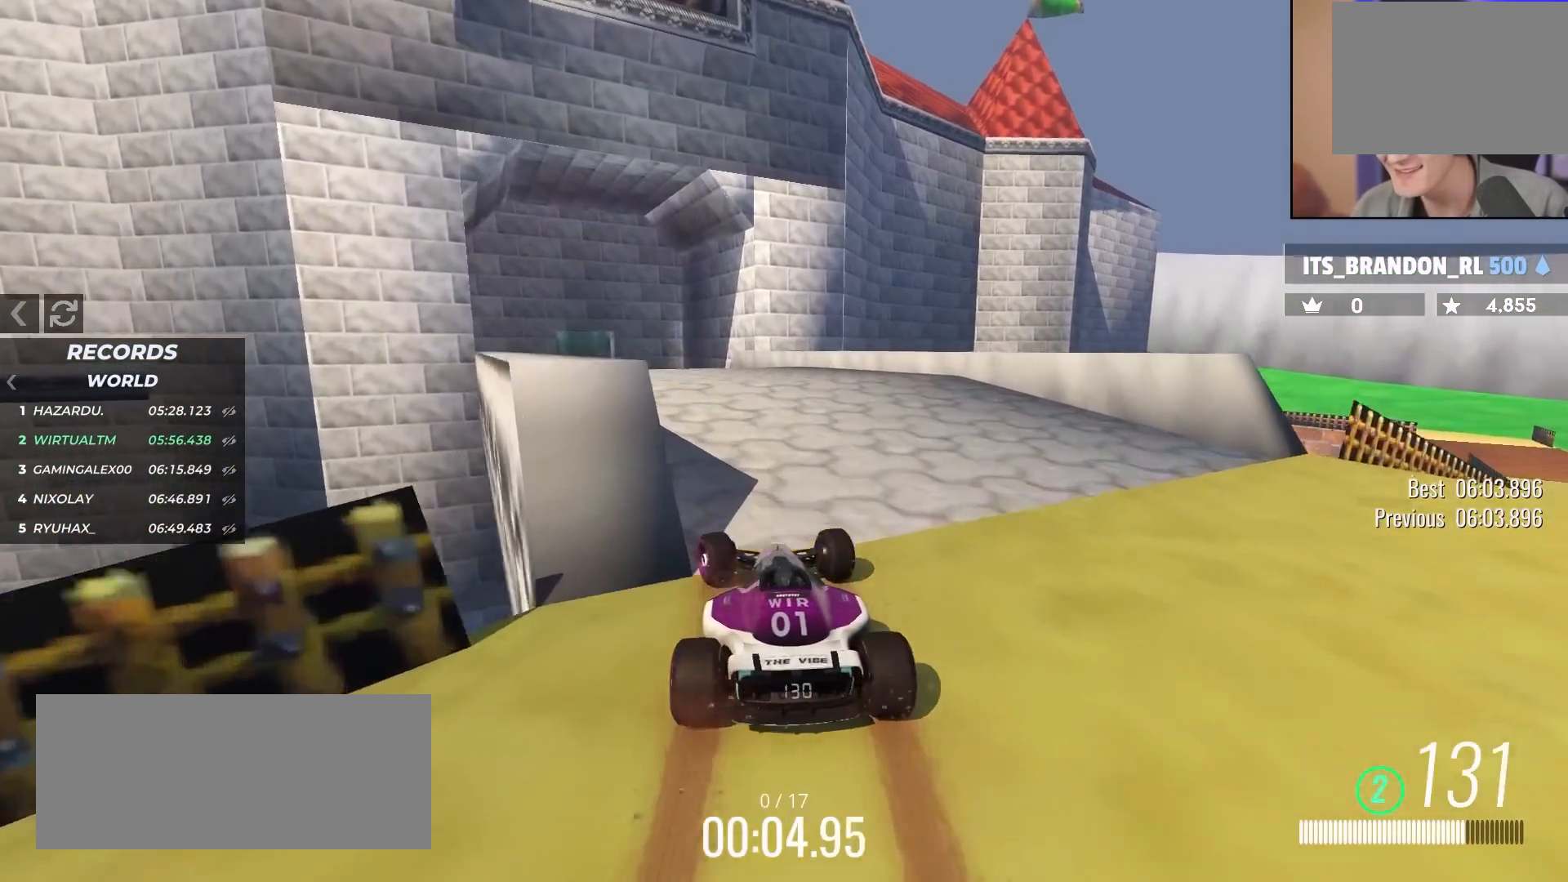
{"keys": ["up"], "events": [[150, "left", "up"], [250, "right", "down"], [300, "right", "up"]]}
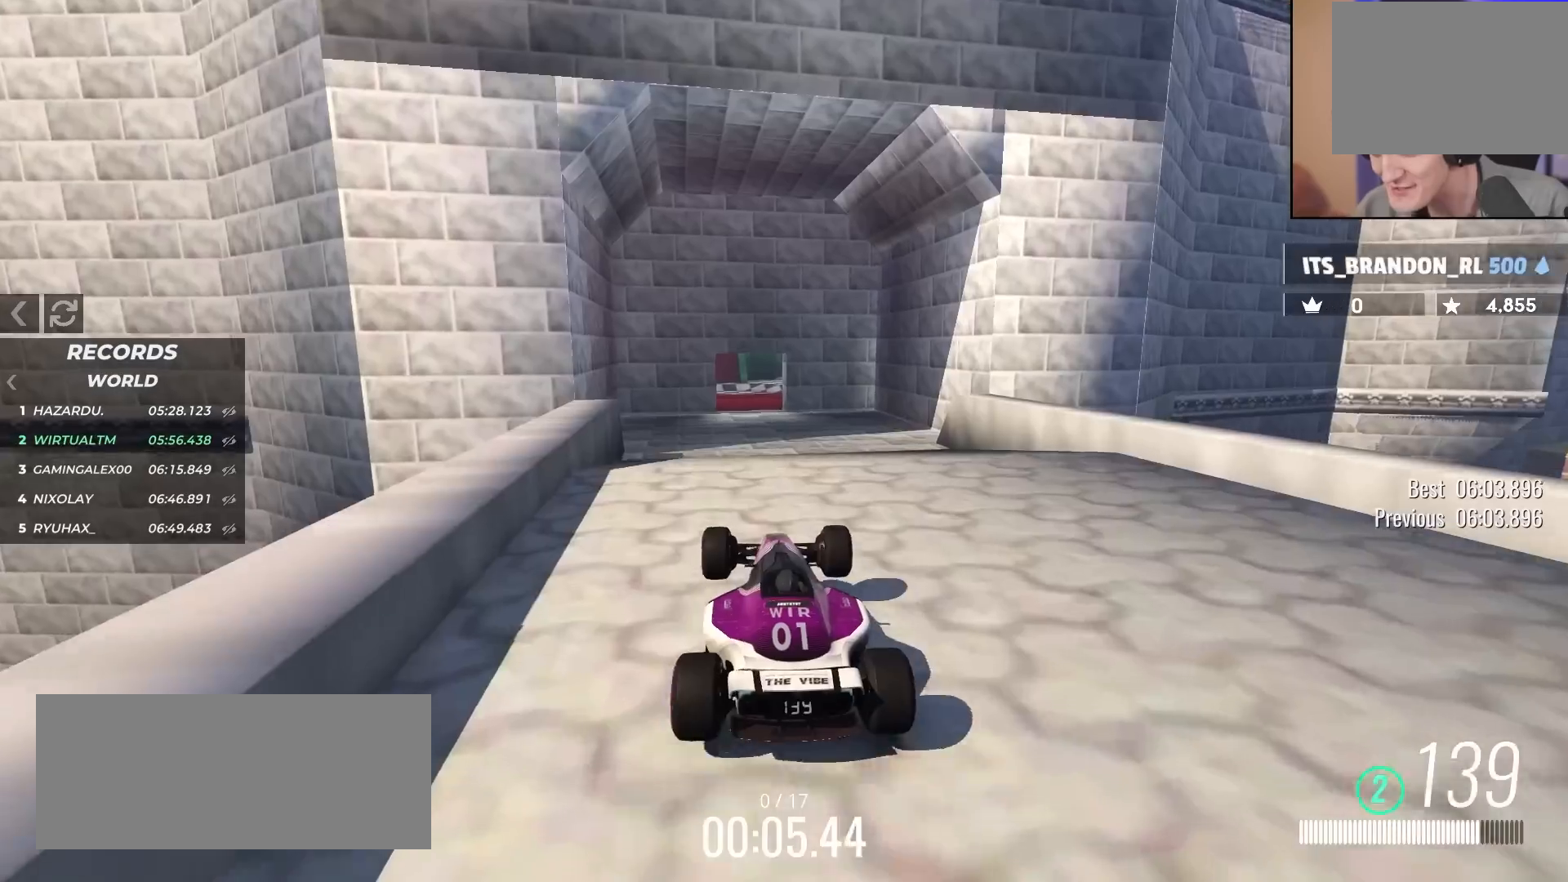
{"keys": ["right", "up"], "events": [[450, "right", "down"]]}
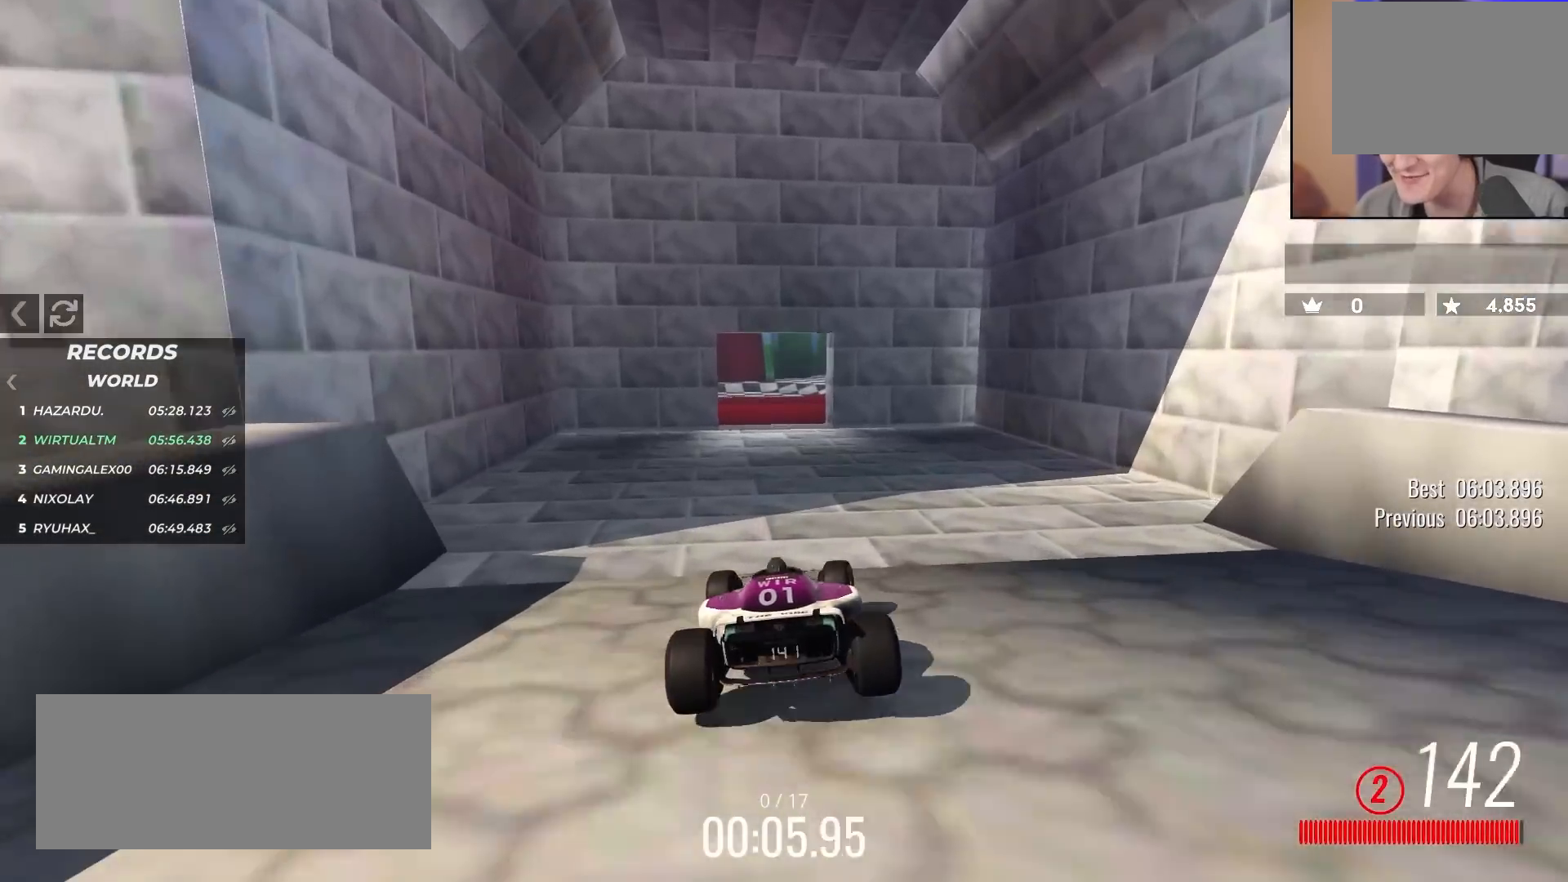
{"keys": ["left"], "events": [[50, "right", "up"], [233, "left", "down"], [417, "up", "up"]]}
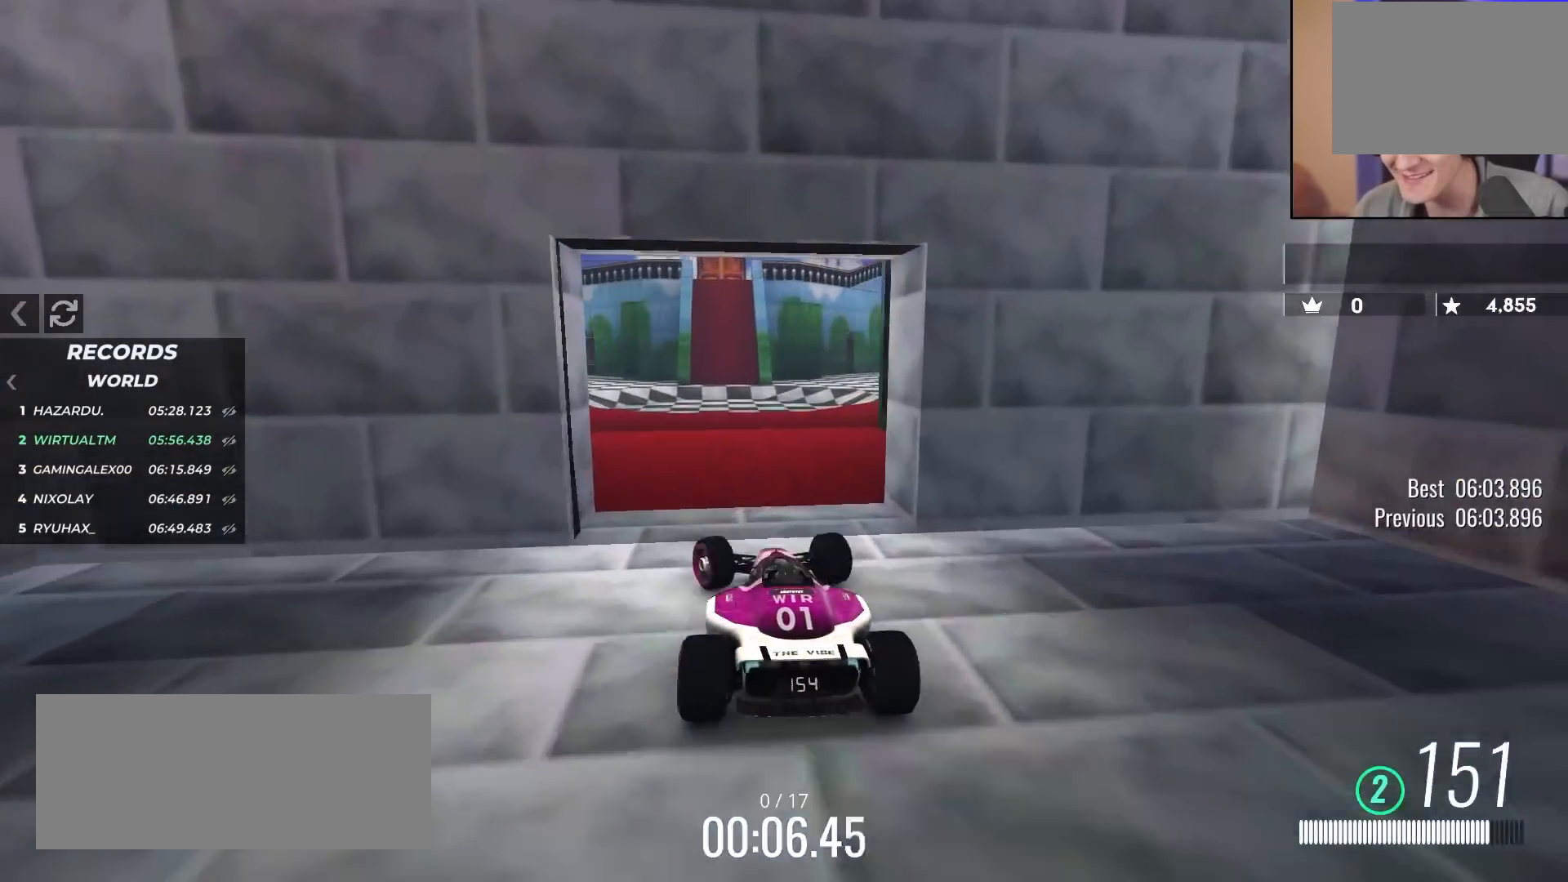
{"keys": ["left", "up"], "events": [[67, "up", "down"]]}
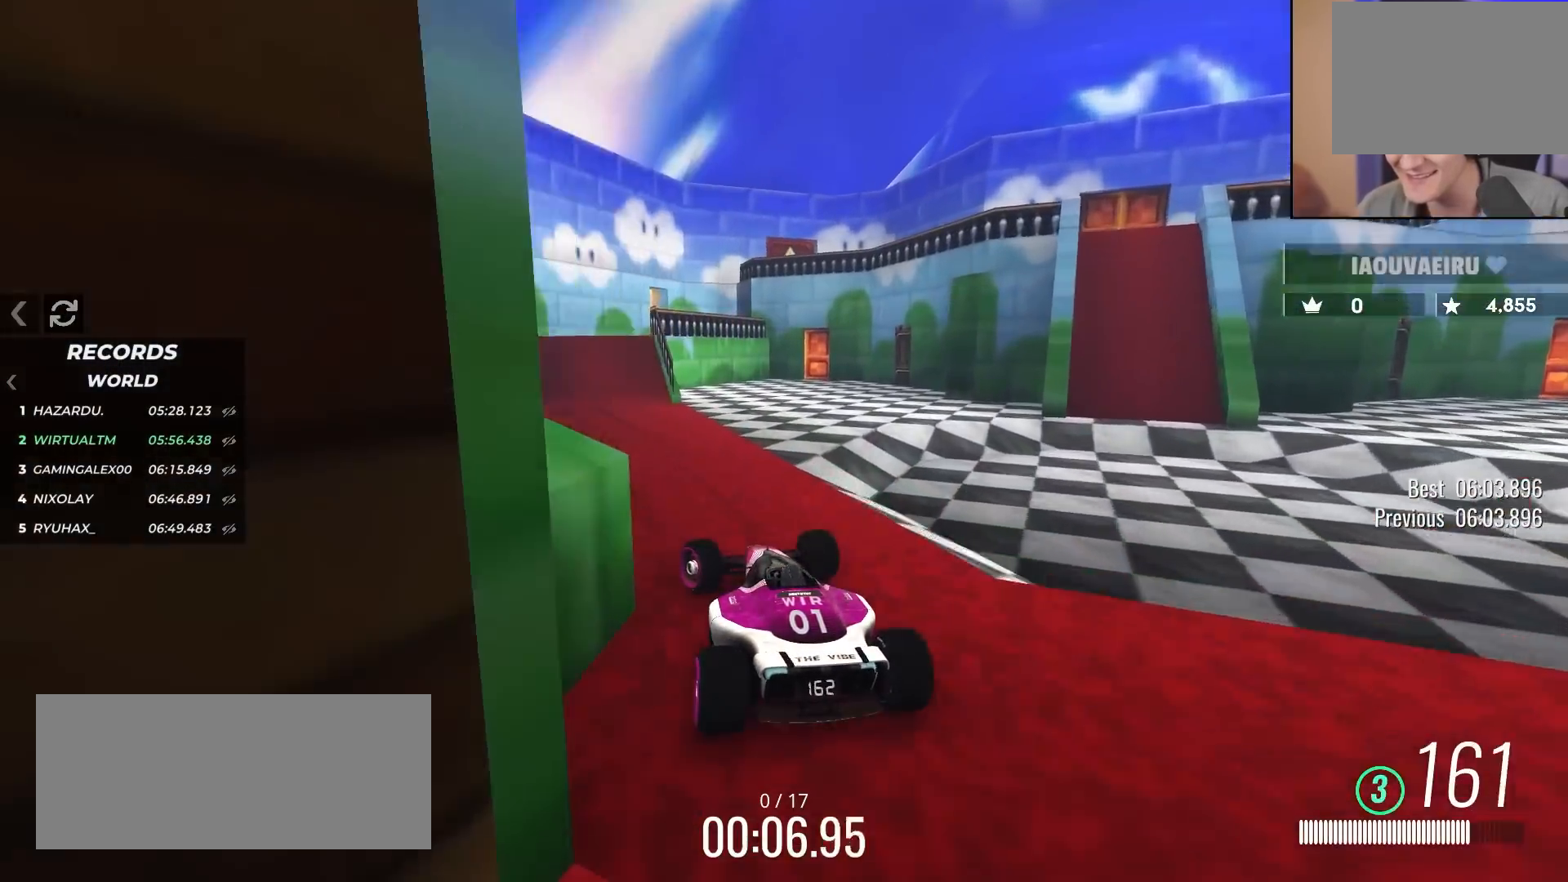
{"keys": ["down"], "events": [[83, "left", "up"], [83, "up", "up"], [267, "down", "down"], [450, "right", "down"], [500, "right", "up"]]}
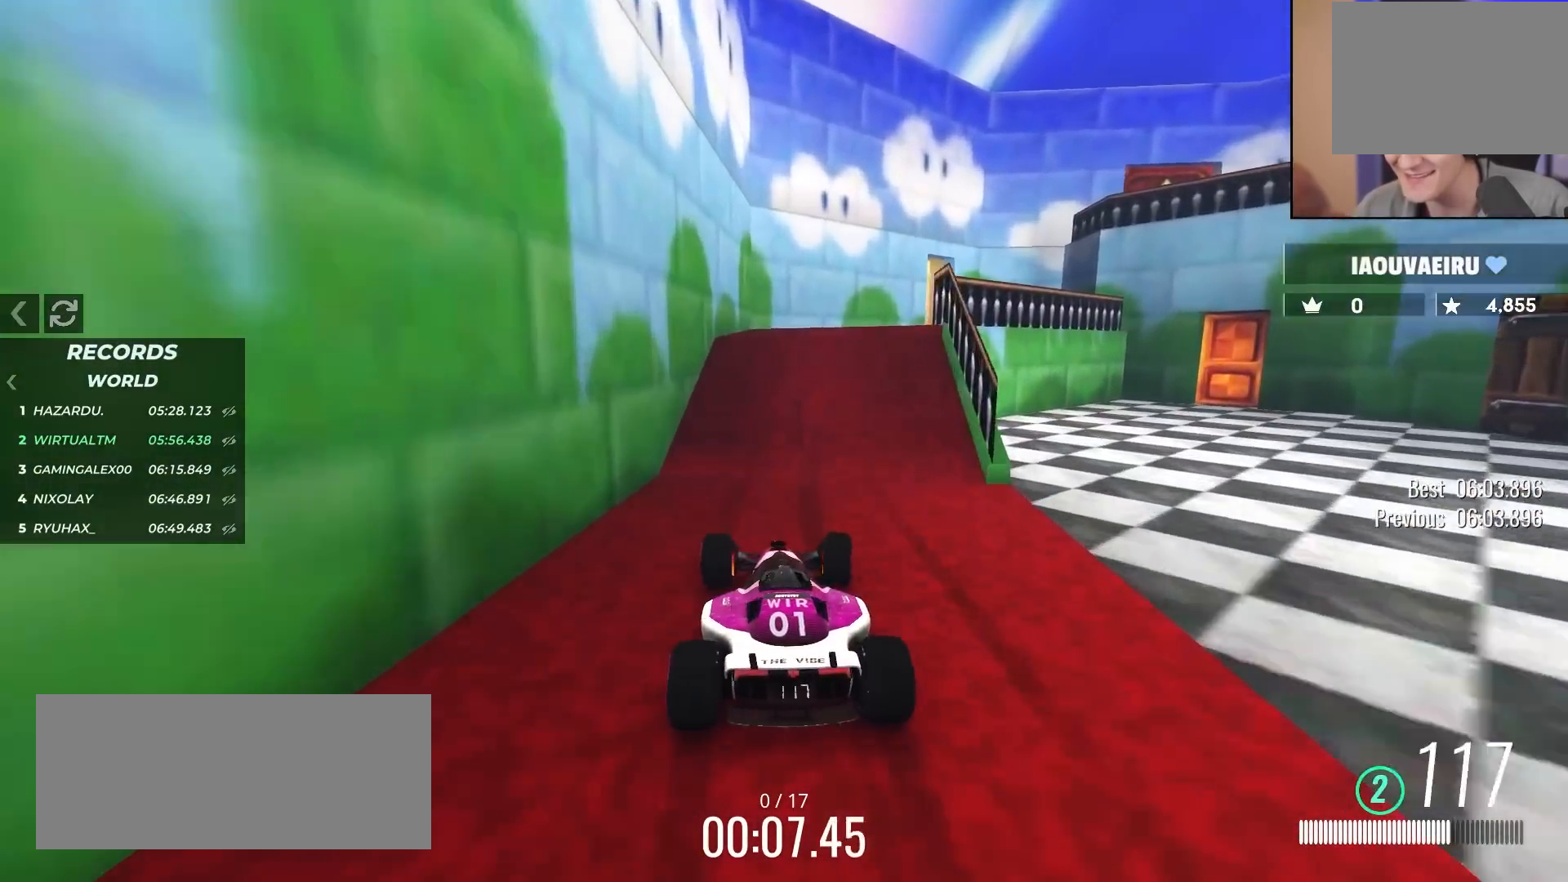
{"keys": ["right"], "events": [[50, "right", "down"], [183, "down", "up"], [183, "right", "up"], [317, "right", "down"]]}
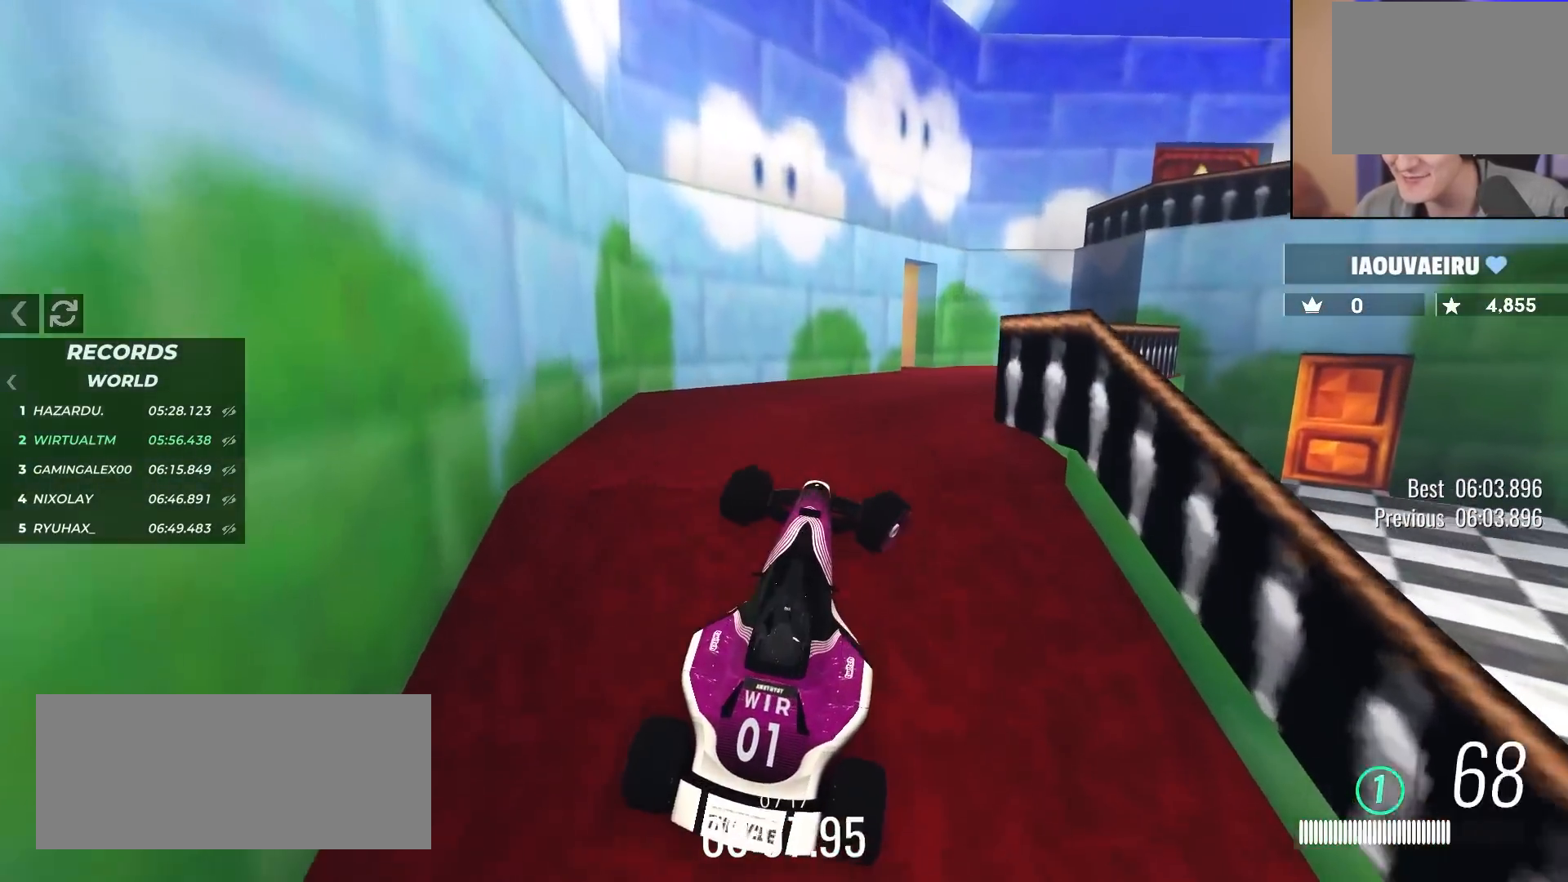
{"keys": ["left", "up"], "events": [[17, "right", "up"], [50, "right", "down"], [100, "up", "down"], [250, "right", "up"], [433, "left", "down"]]}
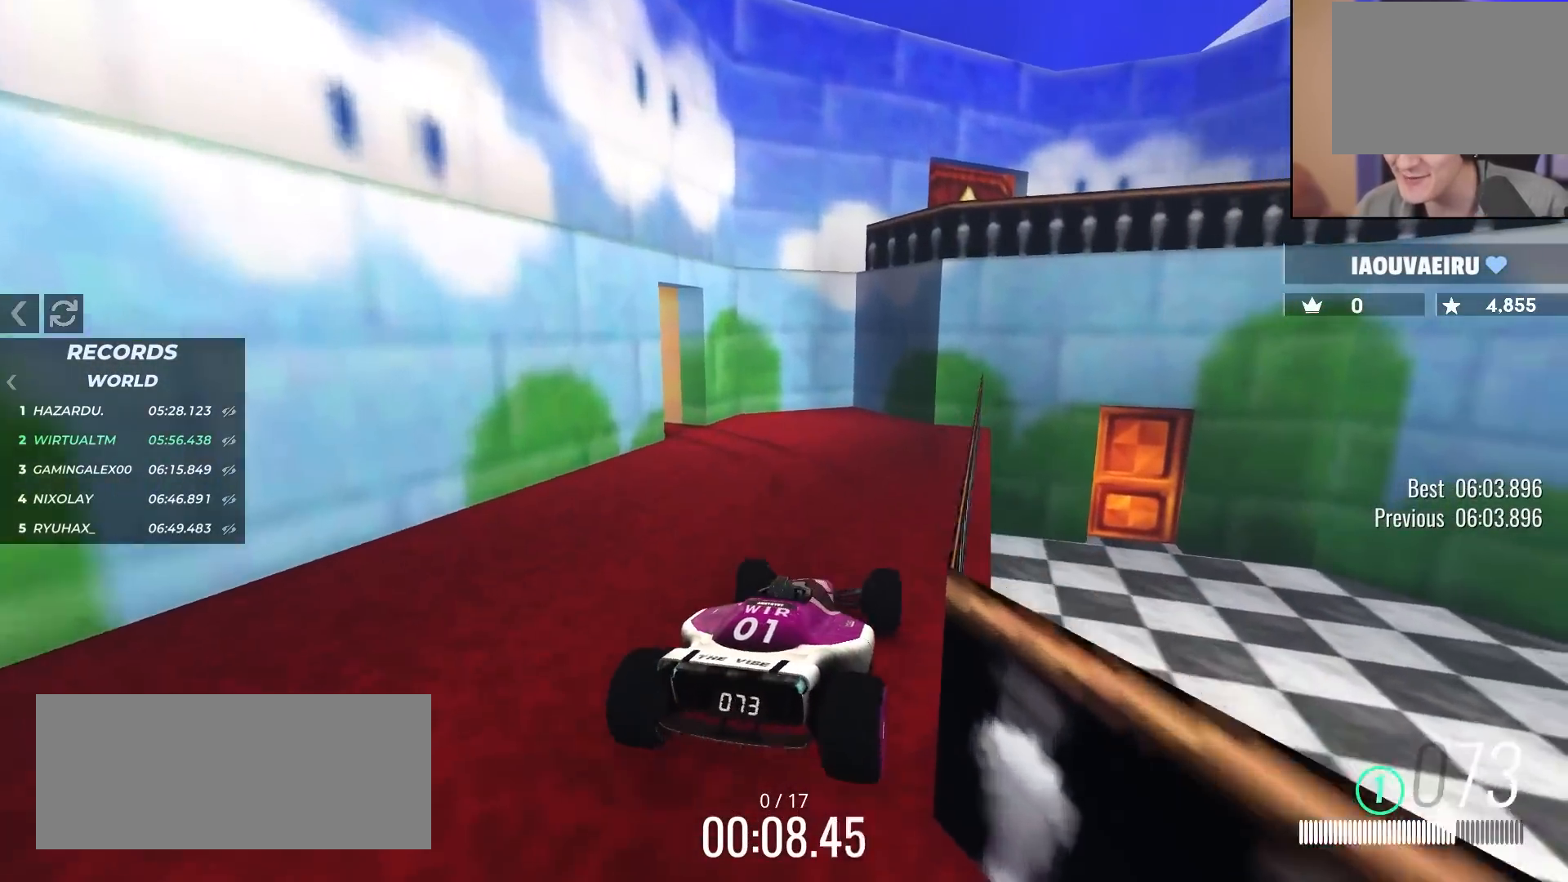
{"keys": ["brake", "left", "up"], "events": [[167, "up", "up"], [317, "brake", "down"], [367, "up", "down"]]}
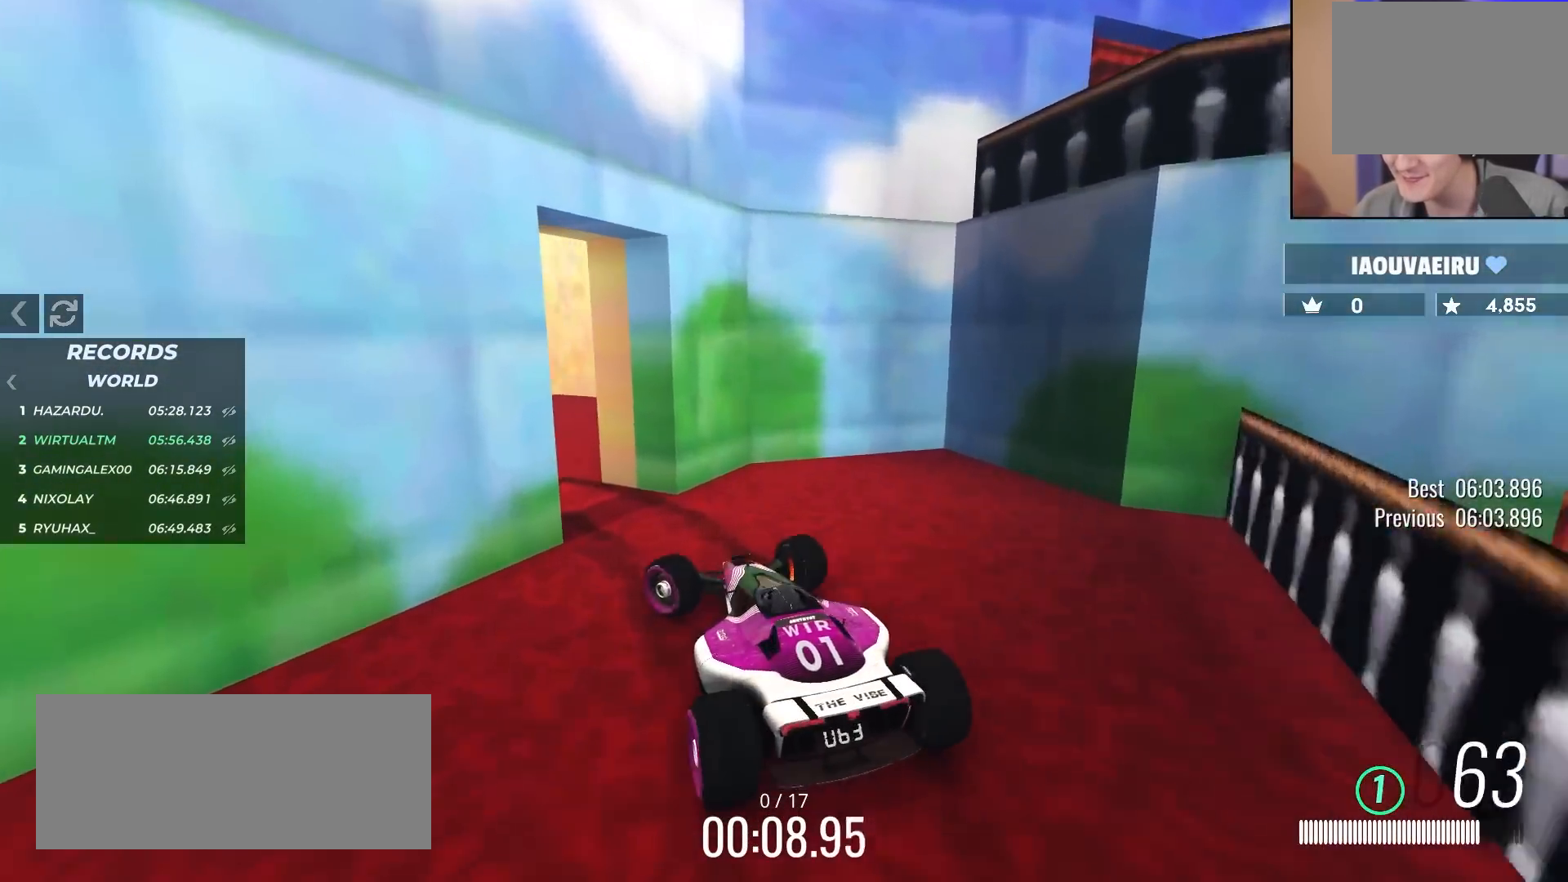
{"keys": ["left", "up"], "events": [[50, "brake", "up"]]}
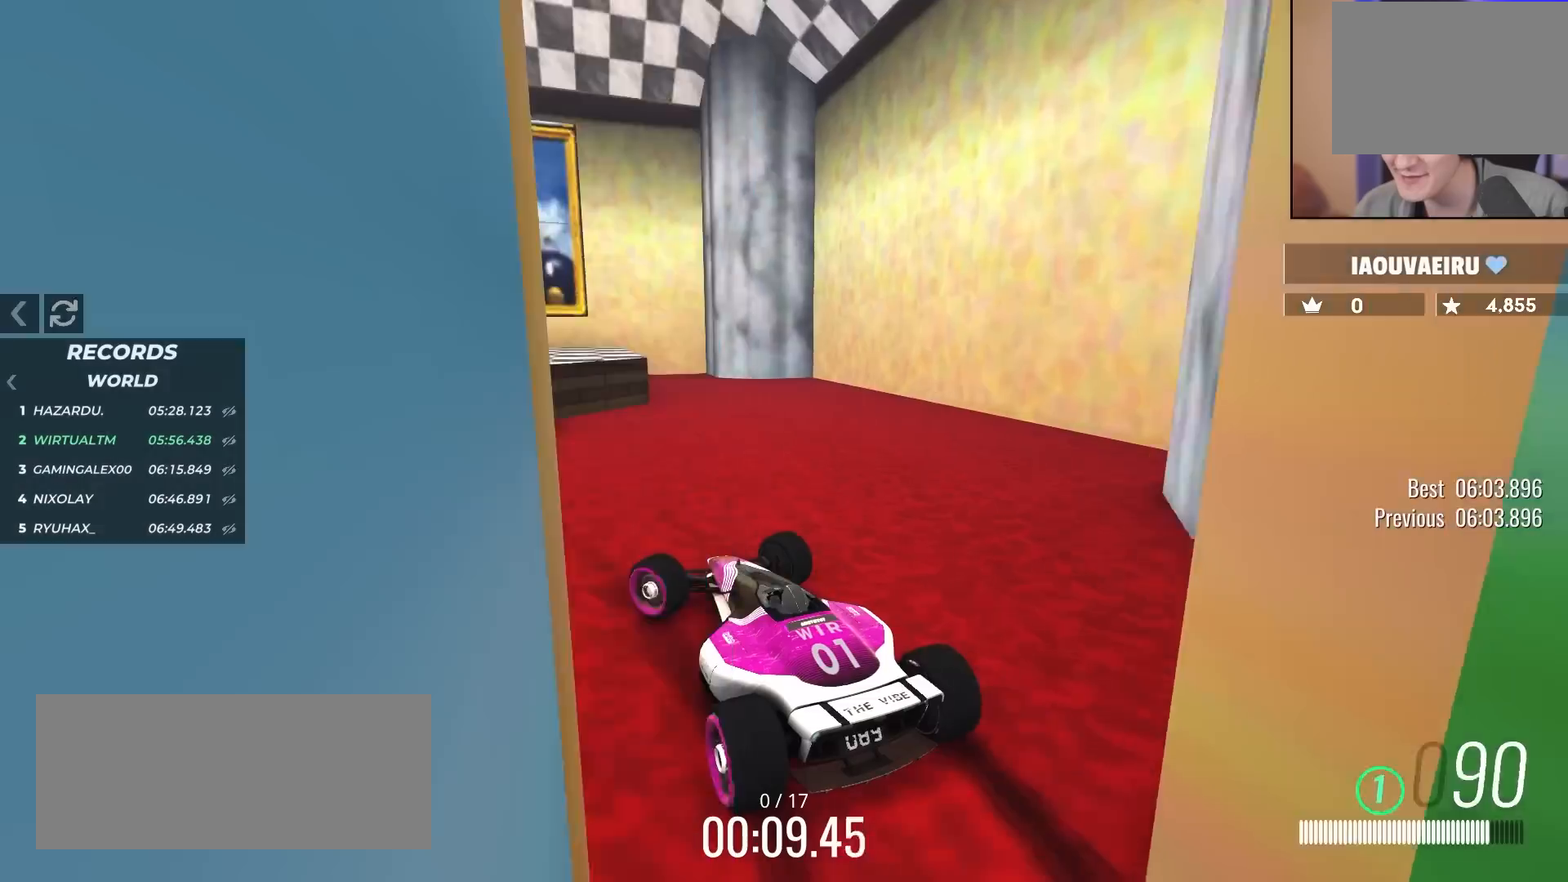
{"keys": ["right", "up"], "events": [[200, "left", "up"], [250, "right", "down"]]}
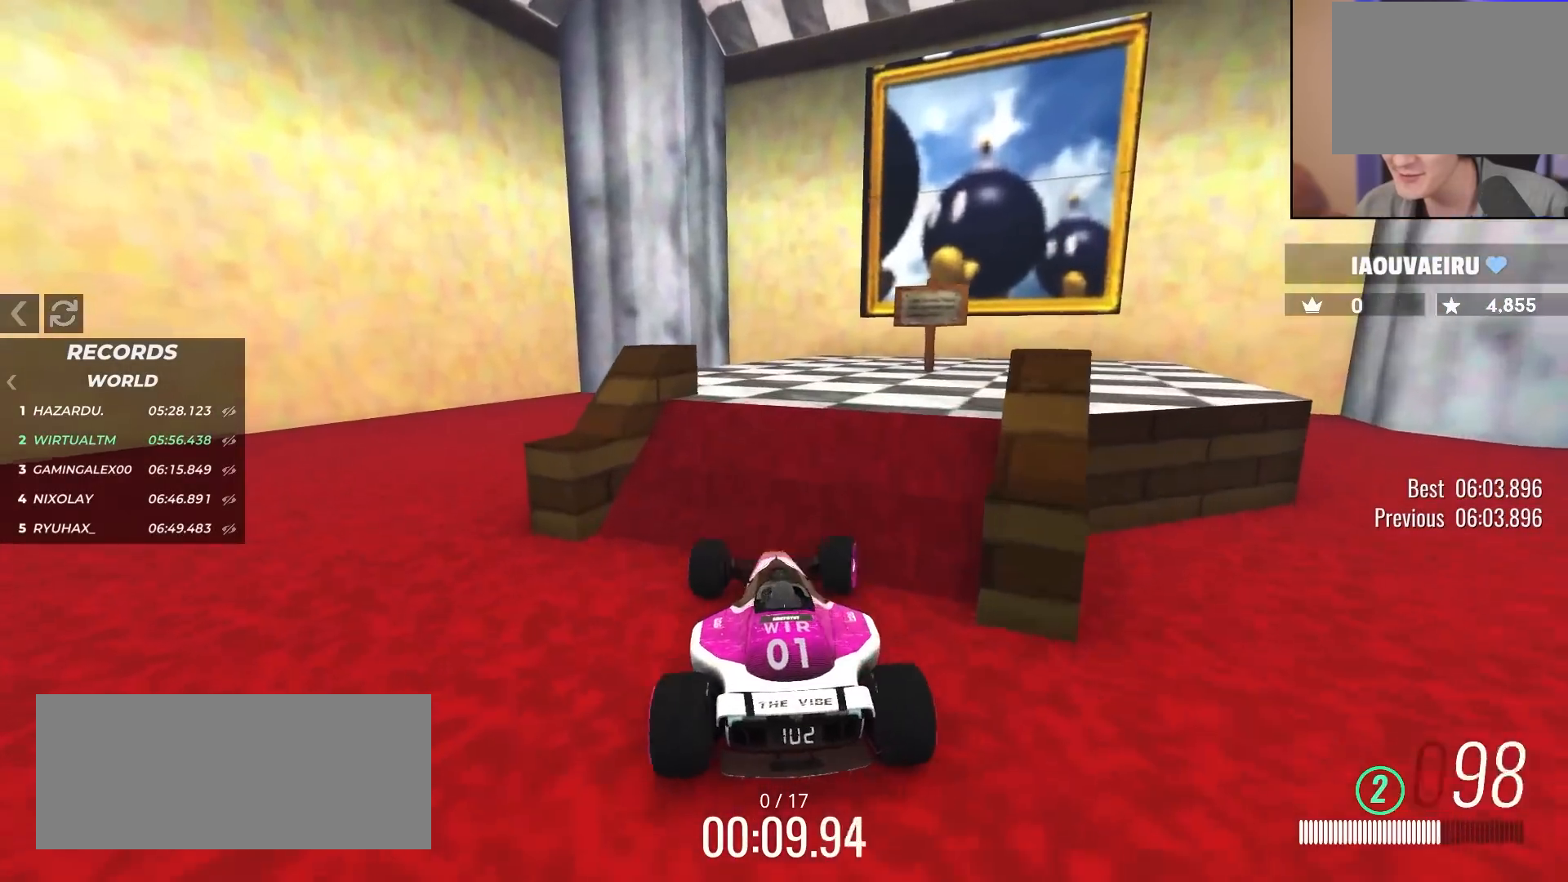
{"keys": ["right", "up"], "events": [[33, "up", "up"], [217, "up", "down"]]}